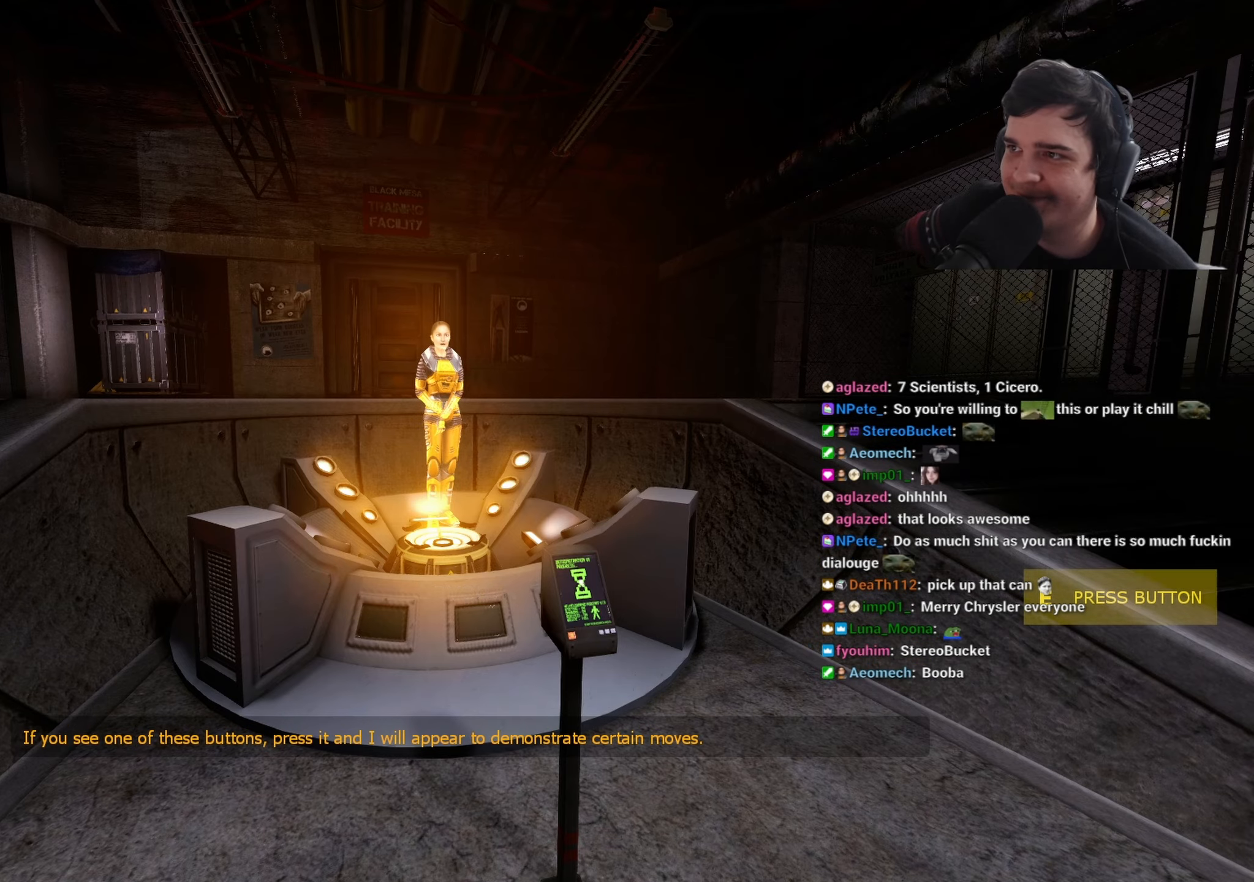
Gameplay with keyboard and mouse; each line is a JSON object with the keys held at the frame after it. "events" lists presses ("down") and releases ("up") of "1", "2", "3", "4", "5", "a", "alt", "c", "caps_lock", "ctrl", "d", "e", "f", "g", "q", "r", "s", "shift", "space", "t", "tab", "v", "w", "x" and "z" between this image and that frame as [ms after this image, input, new state], when the widget could be followed in between. No other keys are recorded. Mouse buttons are not recorded. Not read: mouse_move.
{"keys": [], "events": [[317, "w", "down"], [367, "d", "down"], [450, "d", "up"], [450, "w", "up"]]}
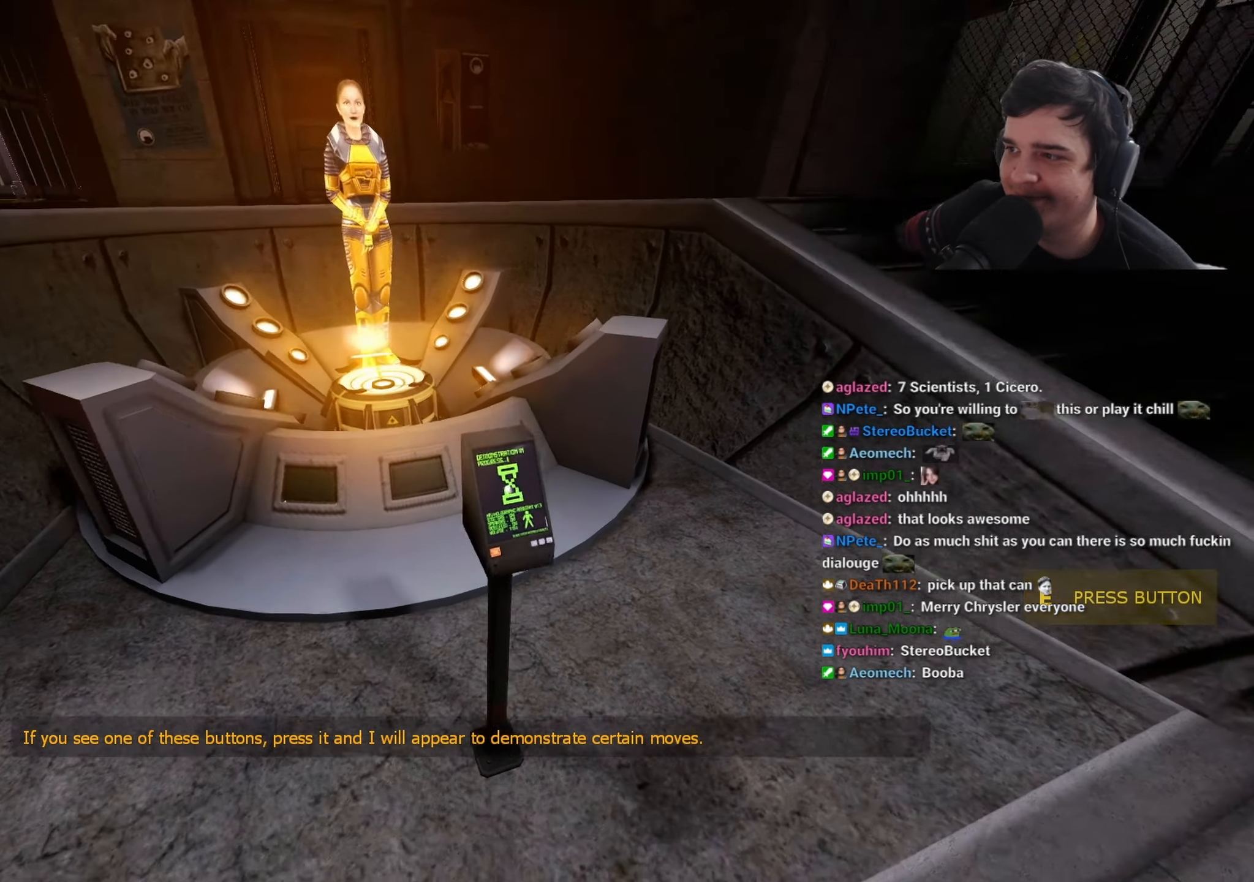
{"keys": [], "events": [[233, "e", "down"], [283, "e", "up"], [417, "e", "down"], [483, "e", "up"]]}
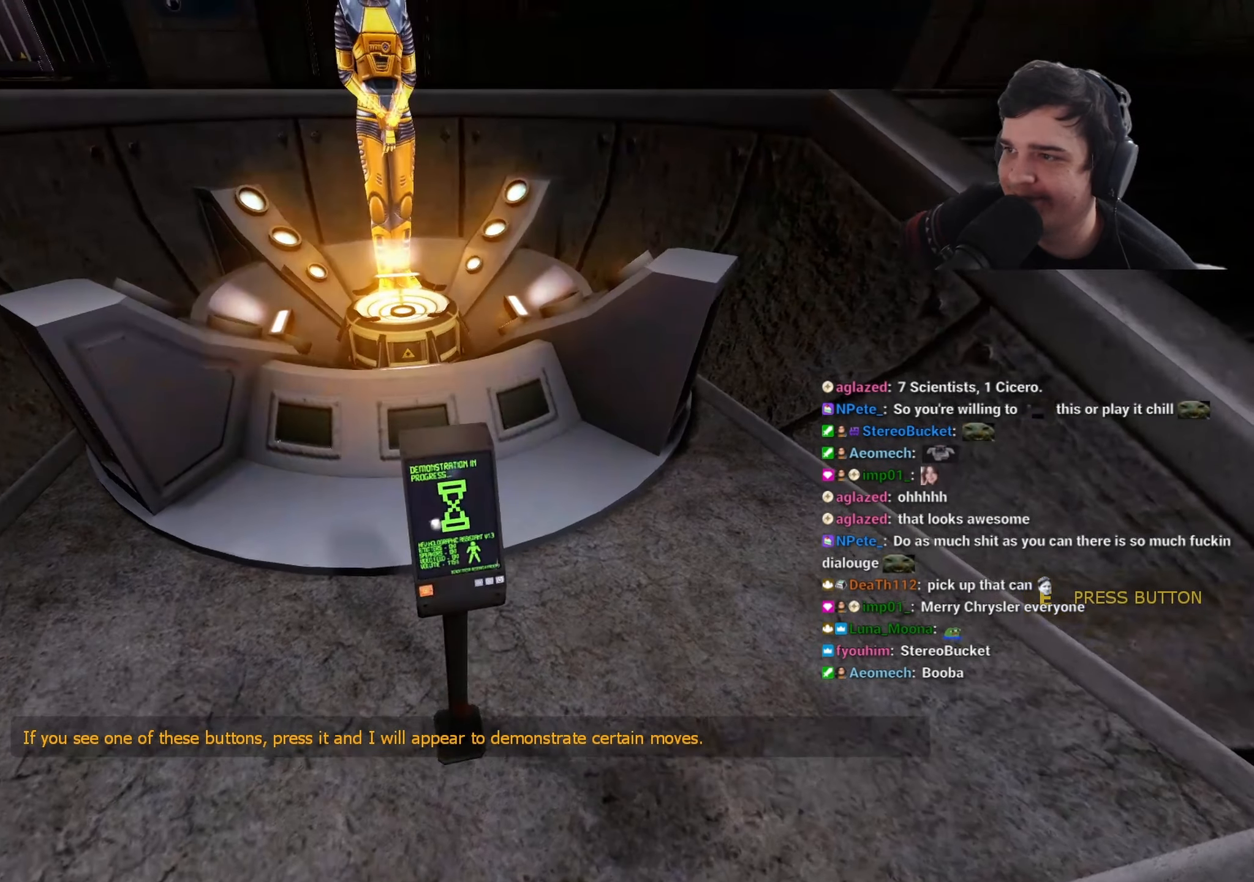
{"keys": [], "events": []}
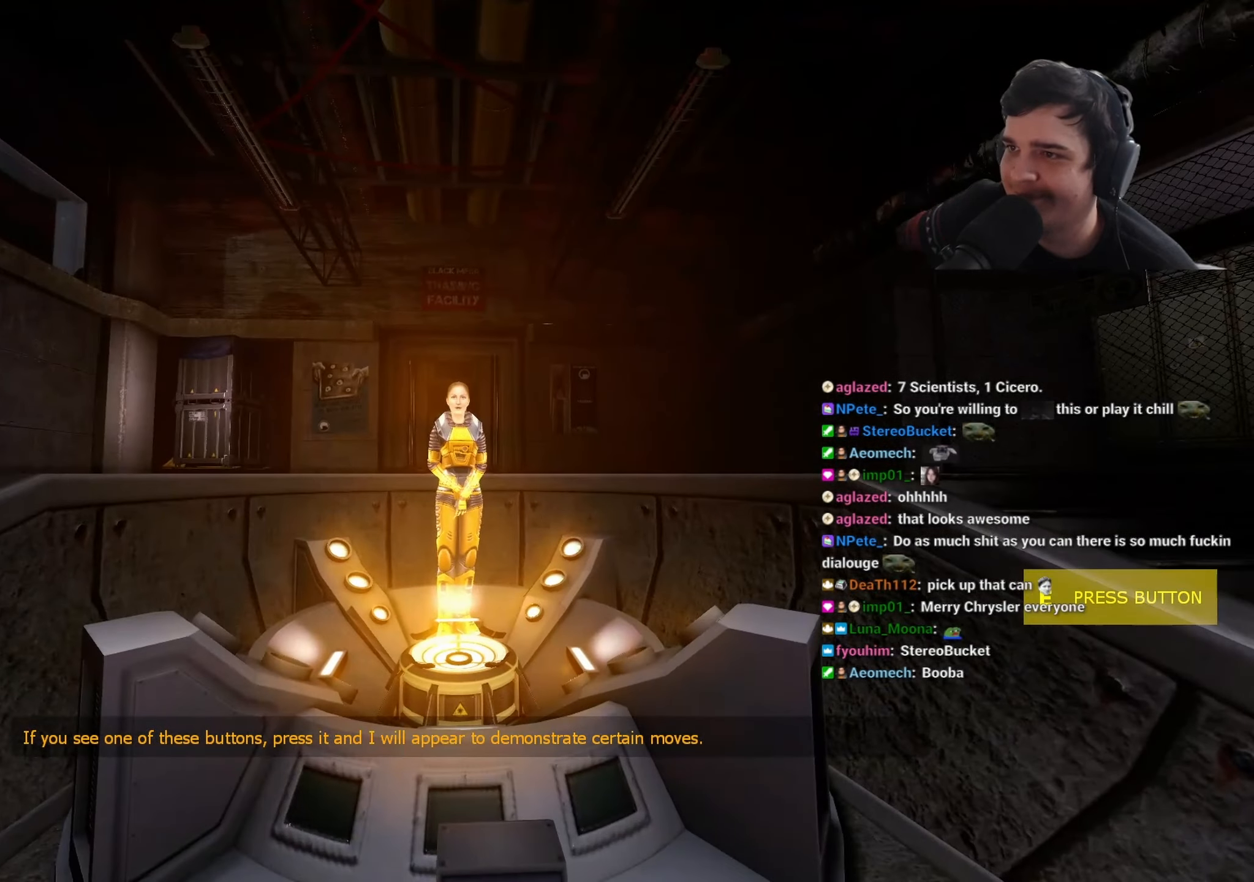
{"keys": [], "events": [[267, "d", "down"], [417, "d", "up"]]}
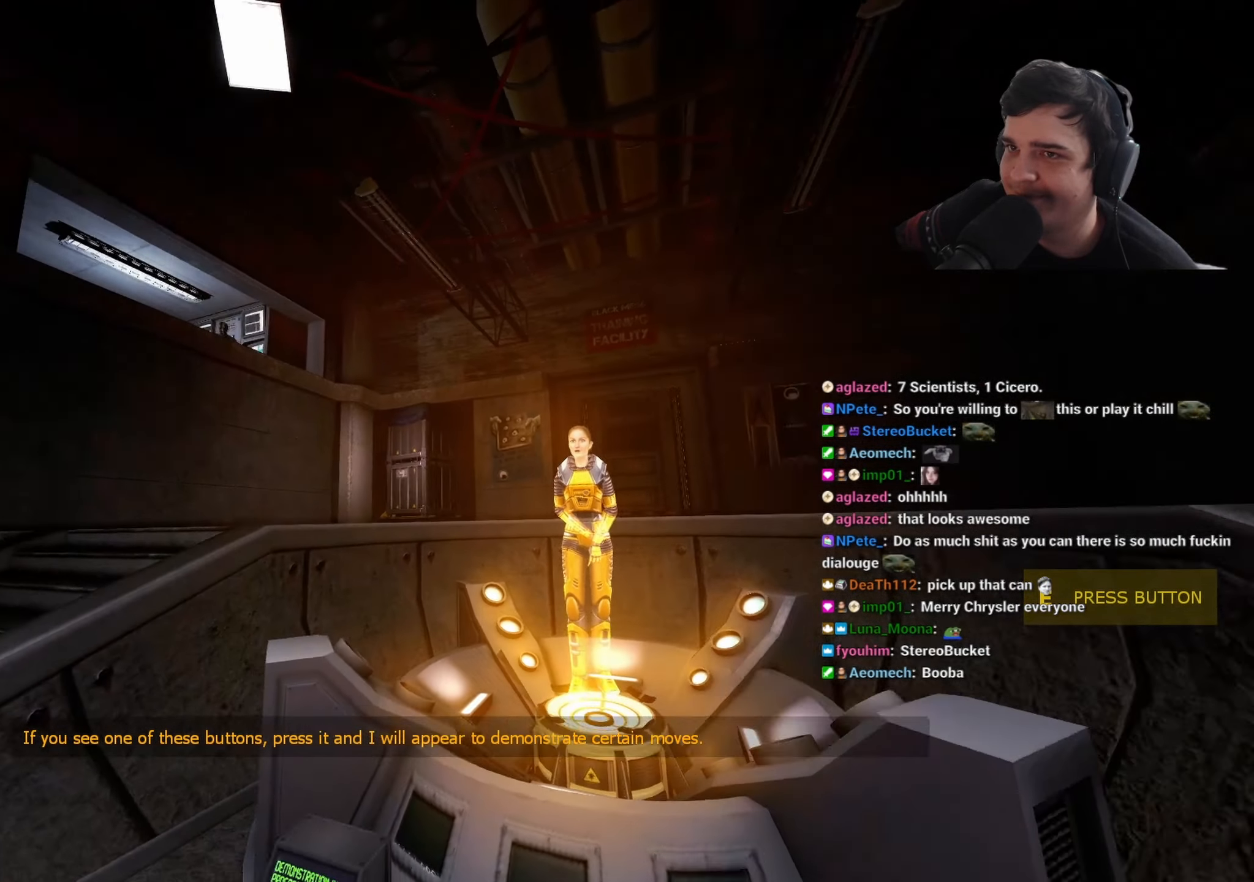
{"keys": ["z"], "events": [[483, "z", "down"]]}
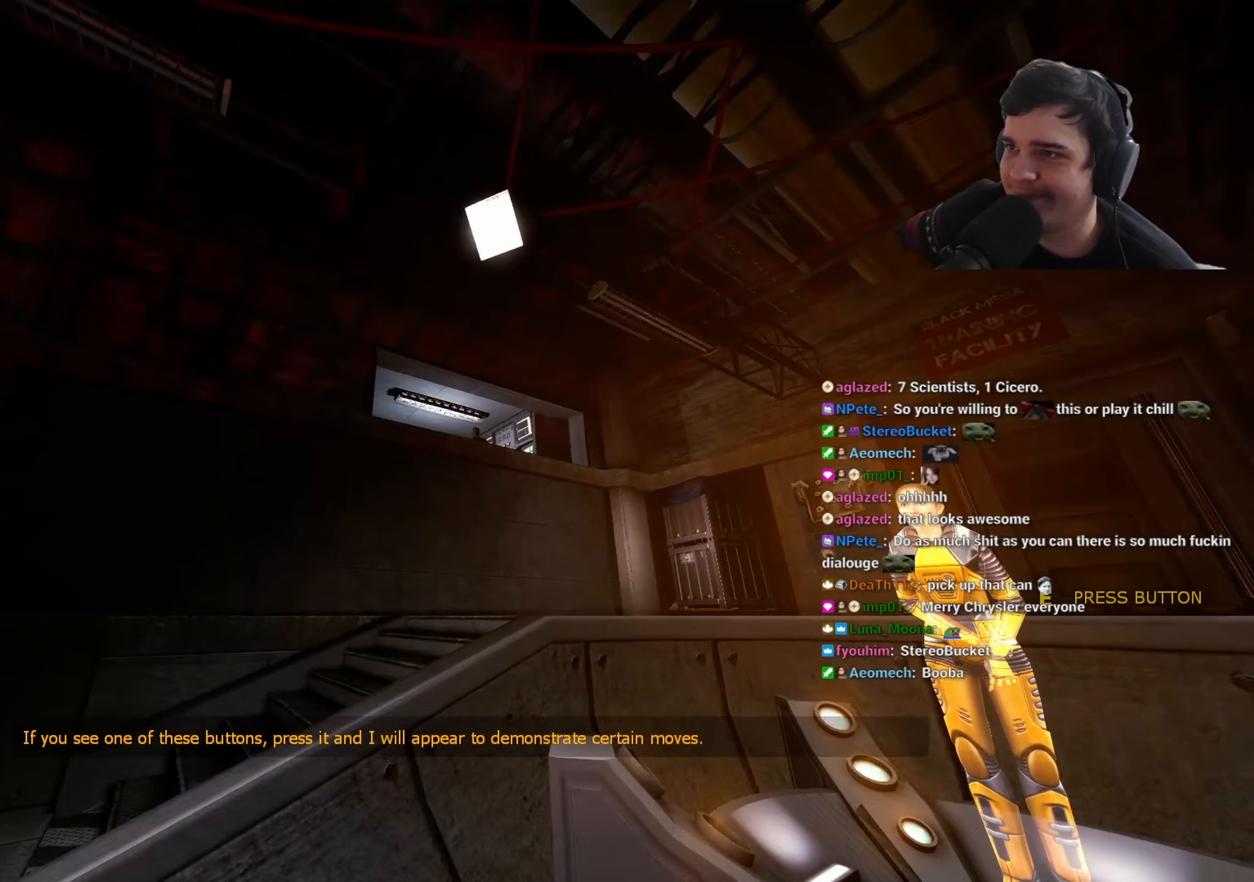
{"keys": [], "events": [[383, "z", "up"]]}
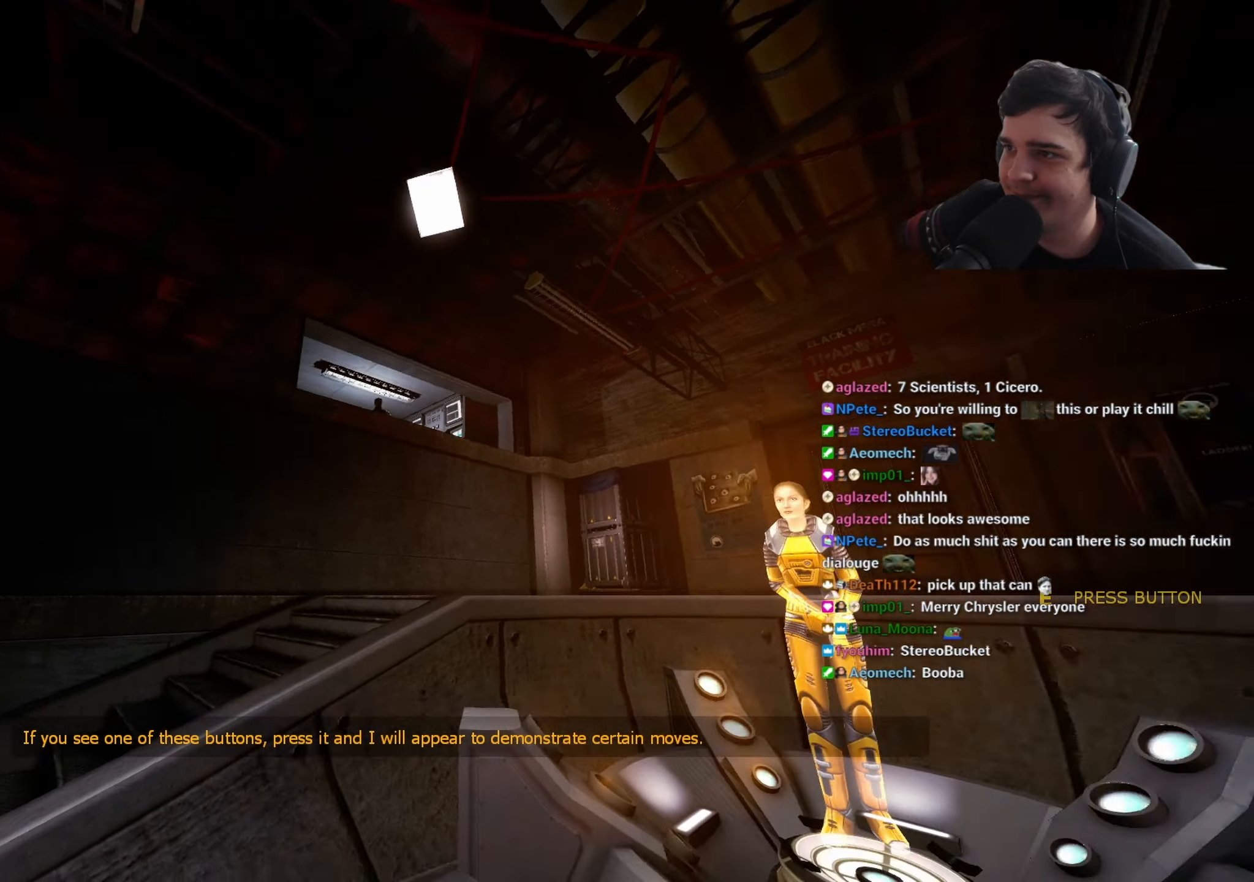
{"keys": ["a", "w"], "events": [[450, "a", "down"], [500, "w", "down"]]}
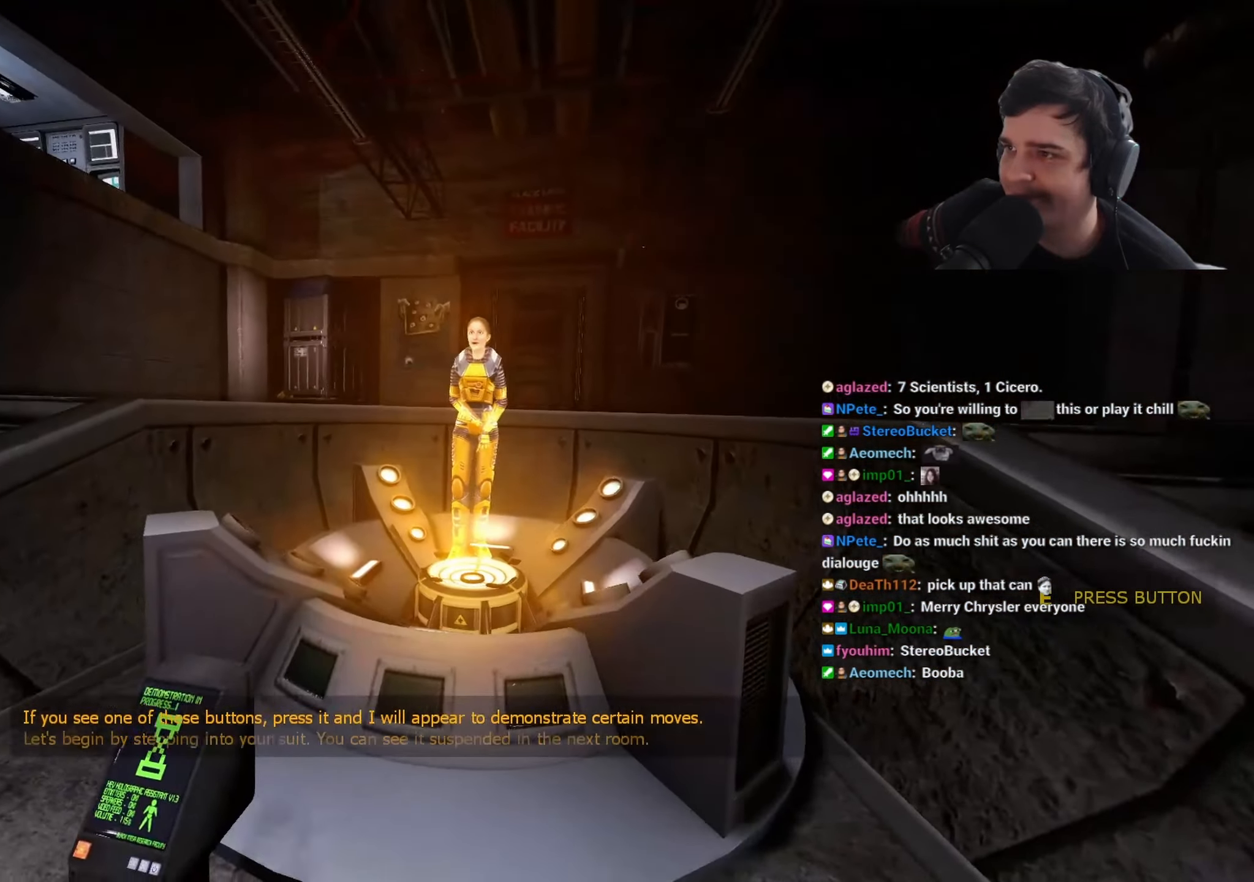
{"keys": [], "events": [[183, "w", "up"], [233, "a", "up"]]}
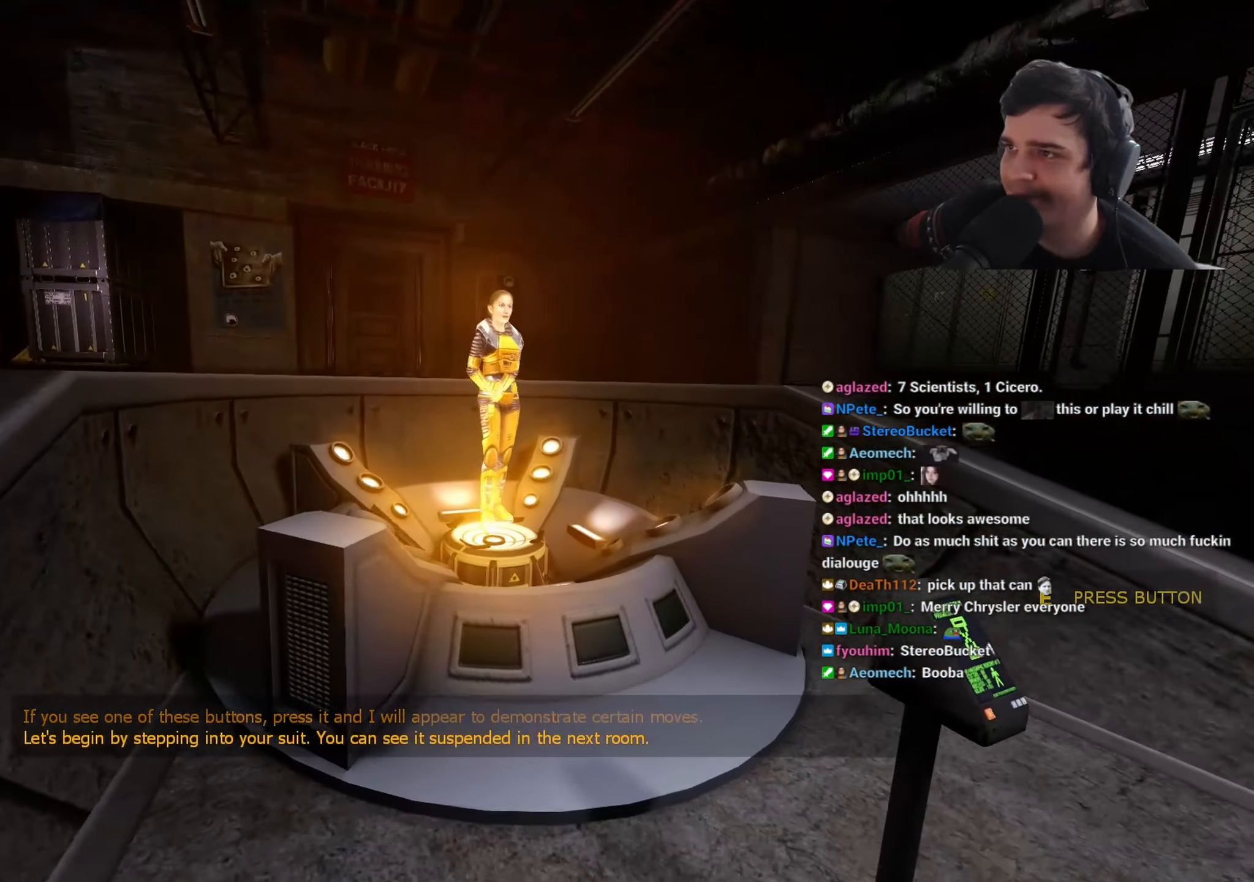
{"keys": [], "events": []}
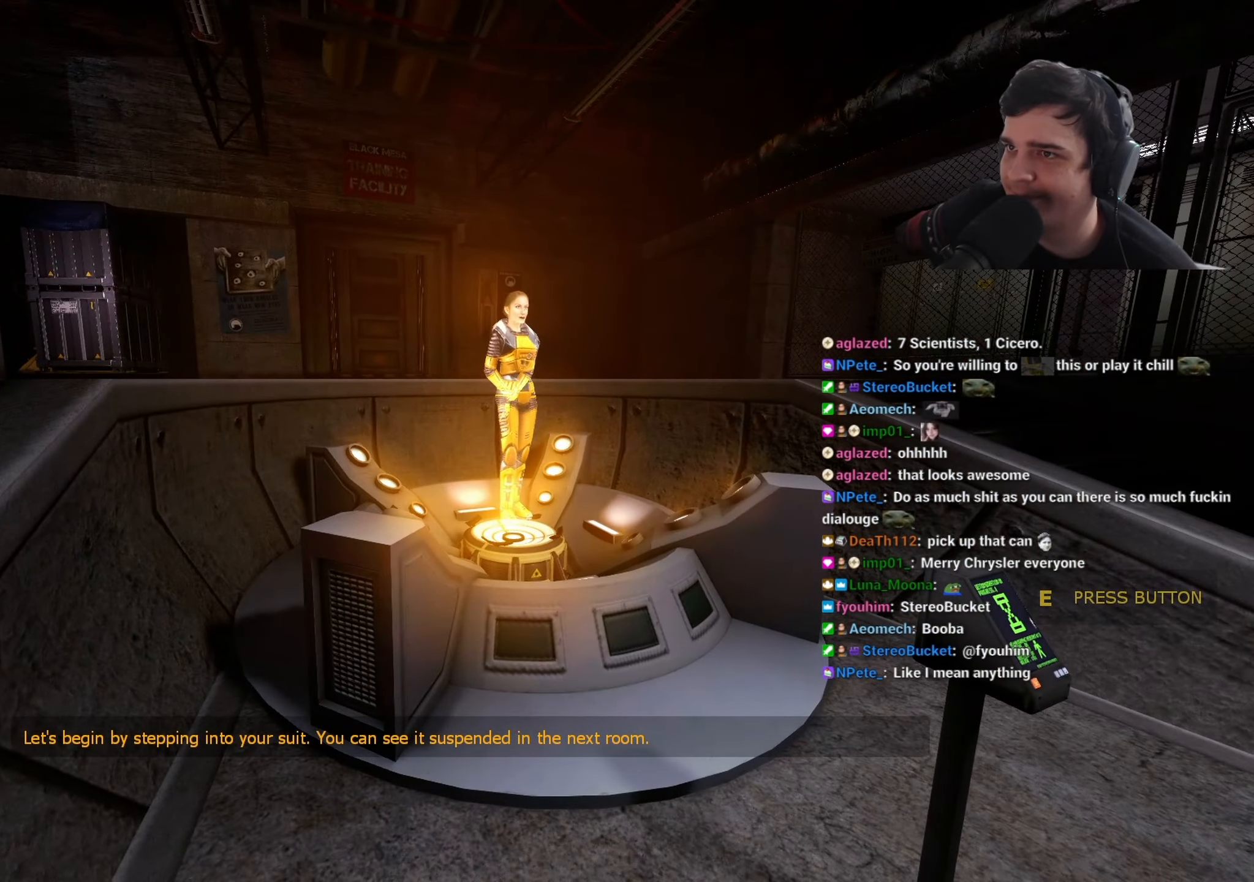
{"keys": [], "events": []}
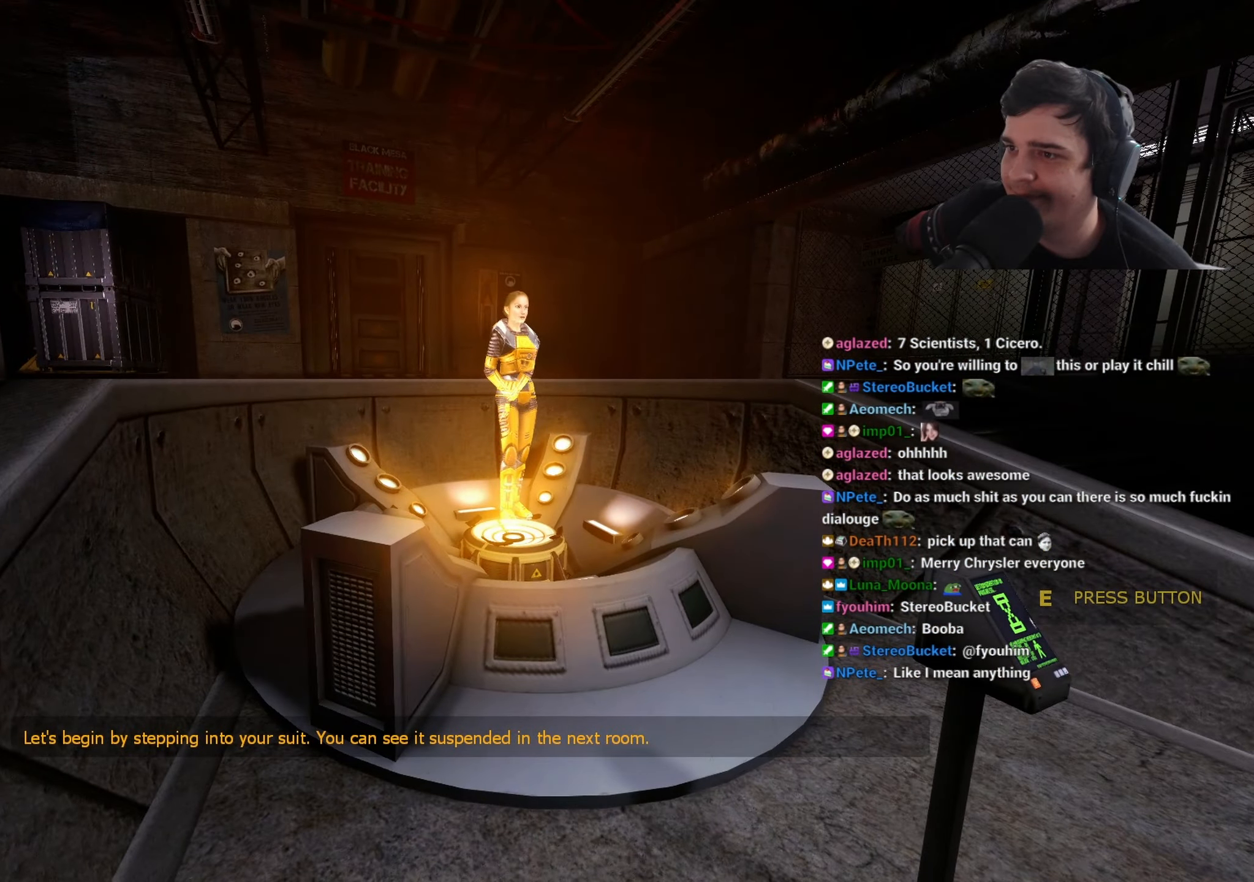
{"keys": ["d"], "events": [[383, "d", "down"]]}
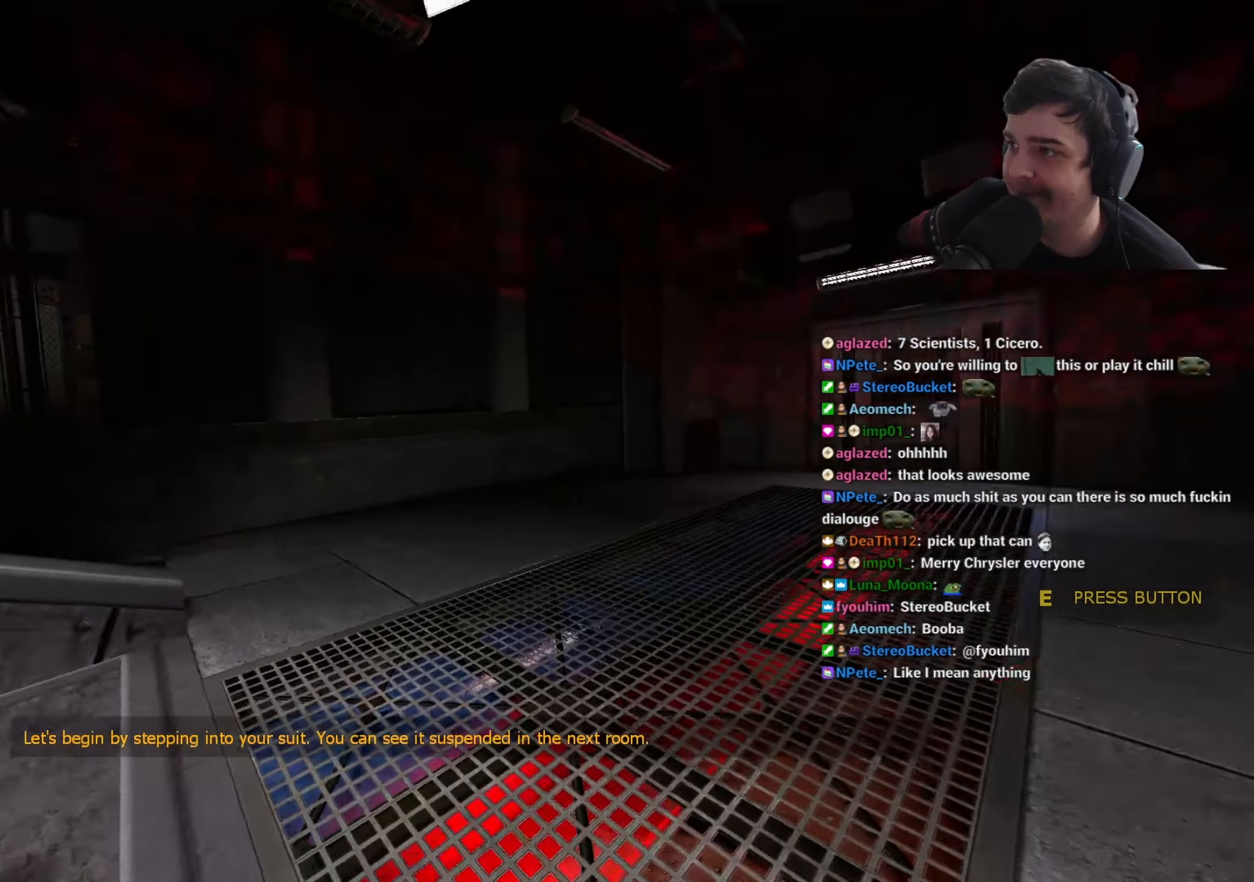
{"keys": ["a", "w"], "events": [[117, "d", "up"], [167, "s", "down"], [250, "a", "down"], [300, "s", "up"], [483, "w", "down"]]}
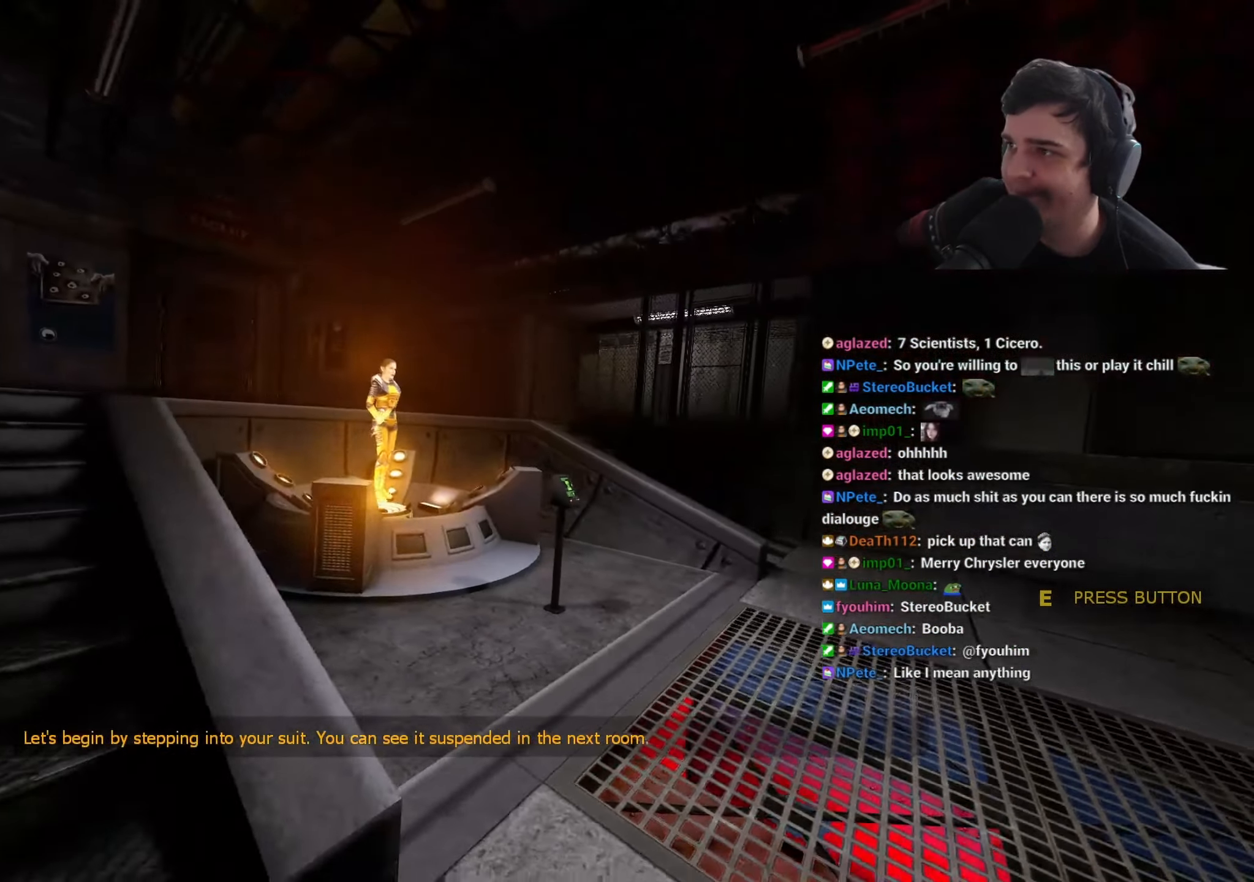
{"keys": ["w"], "events": [[83, "a", "up"], [233, "a", "down"], [467, "a", "up"]]}
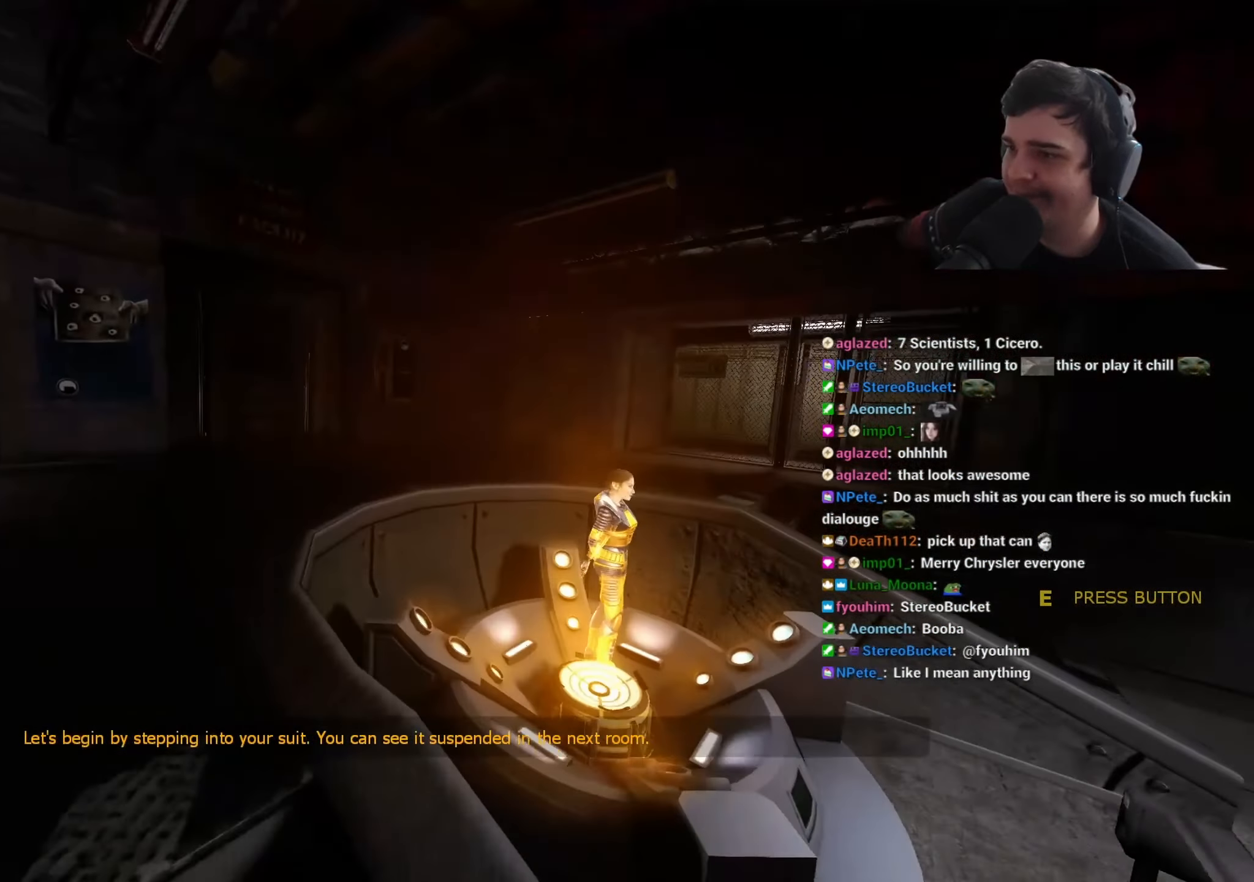
{"keys": ["a", "ctrl", "space"], "events": [[233, "space", "down"], [283, "a", "down"], [283, "ctrl", "down"], [283, "w", "up"]]}
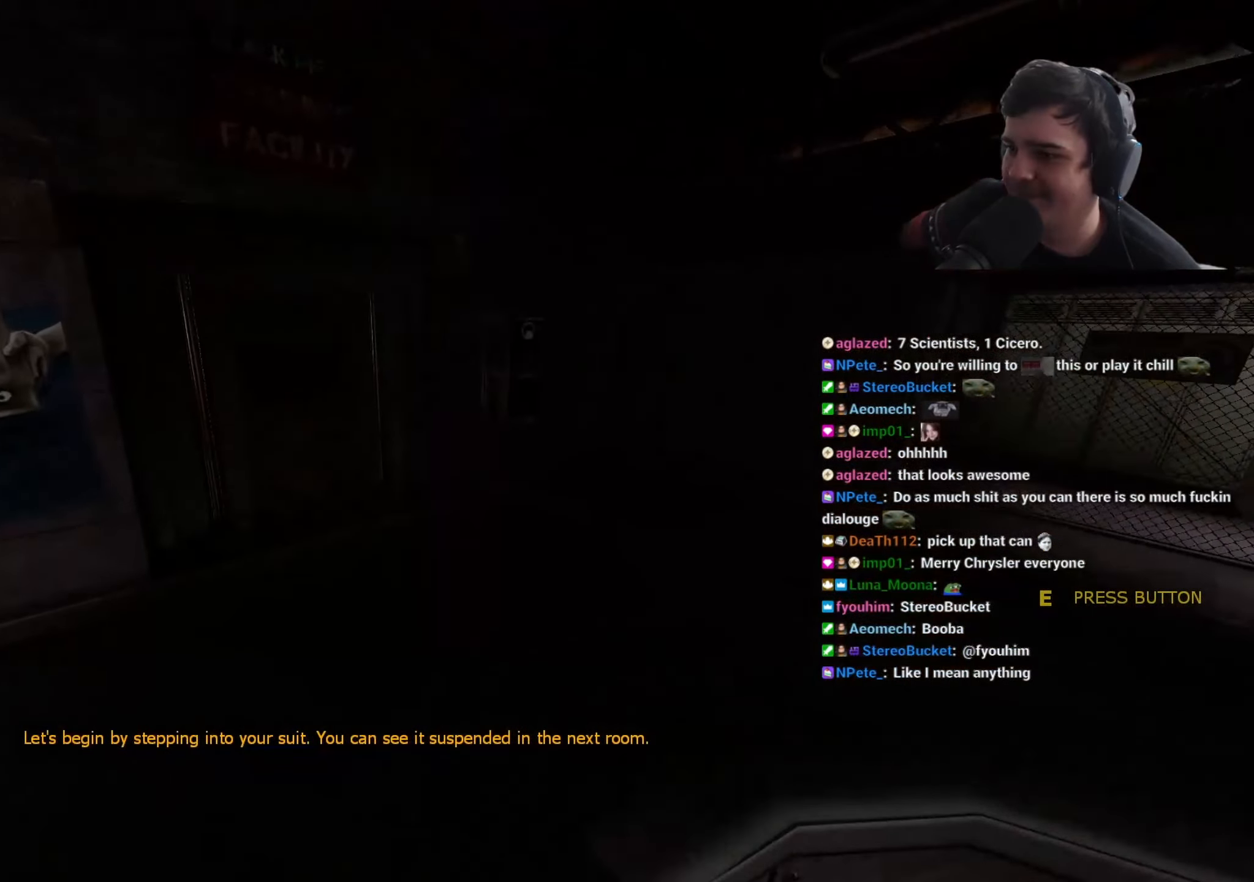
{"keys": ["a", "ctrl"], "events": [[450, "space", "up"]]}
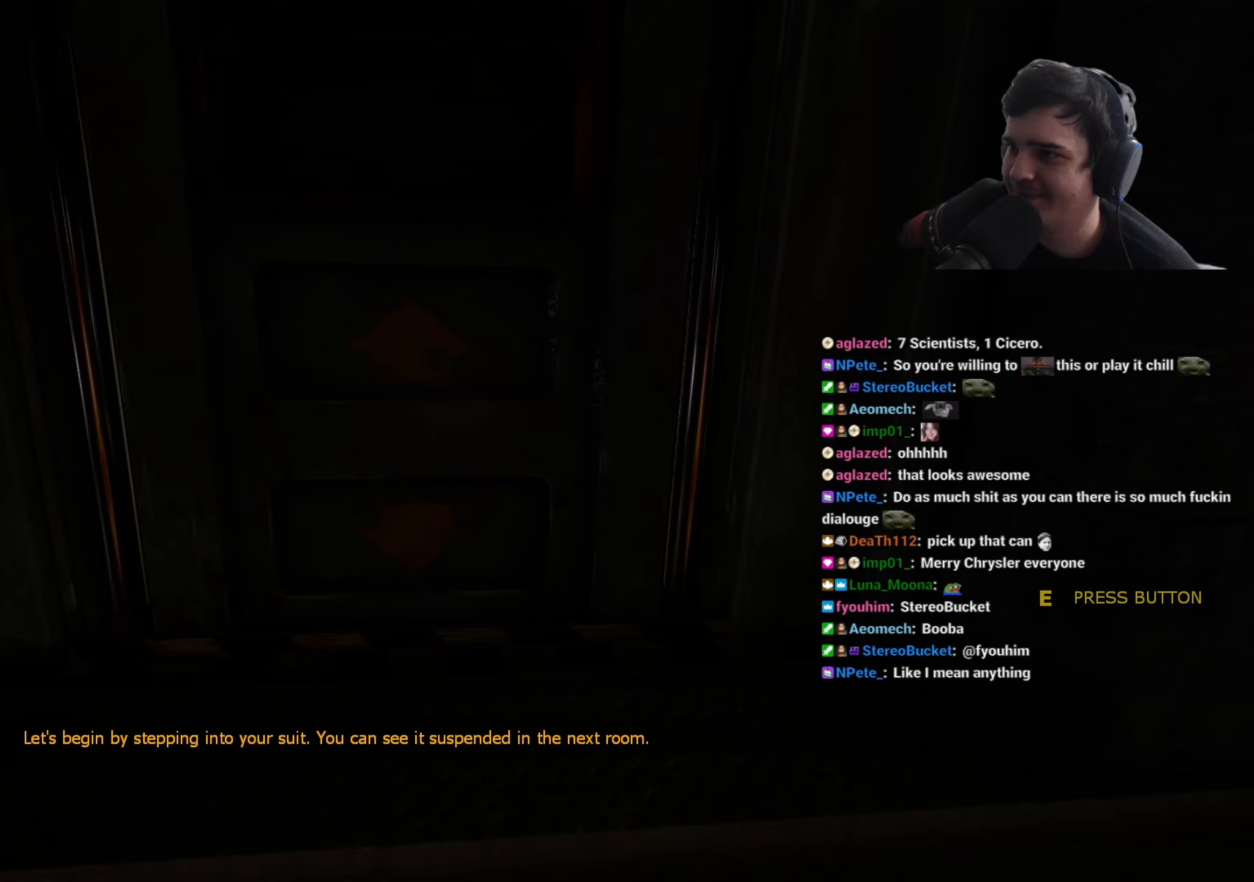
{"keys": ["w"], "events": [[33, "ctrl", "up"], [83, "a", "up"], [217, "a", "down"], [367, "w", "down"], [450, "a", "up"]]}
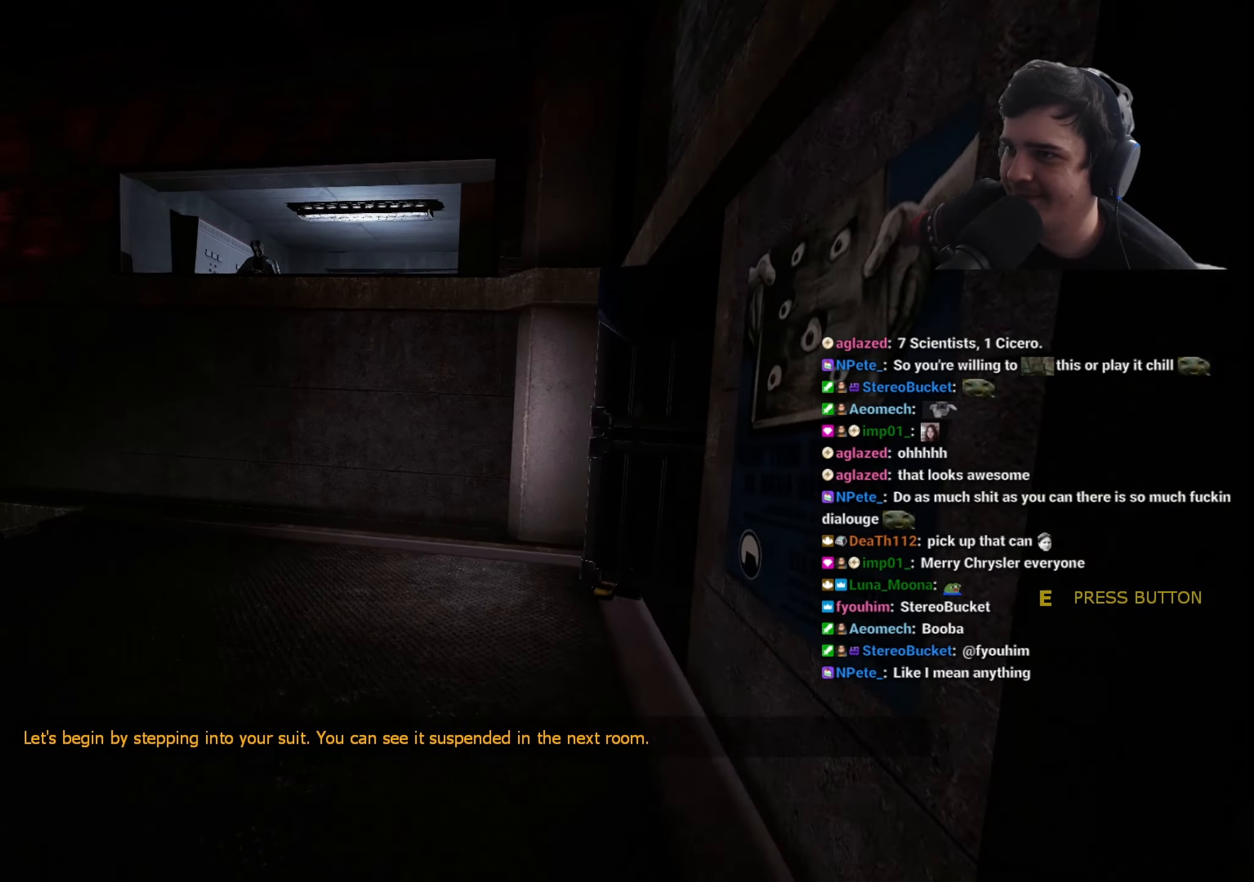
{"keys": ["a", "s"], "events": [[233, "space", "down"], [283, "a", "down"], [283, "w", "up"], [383, "space", "up"], [467, "s", "down"]]}
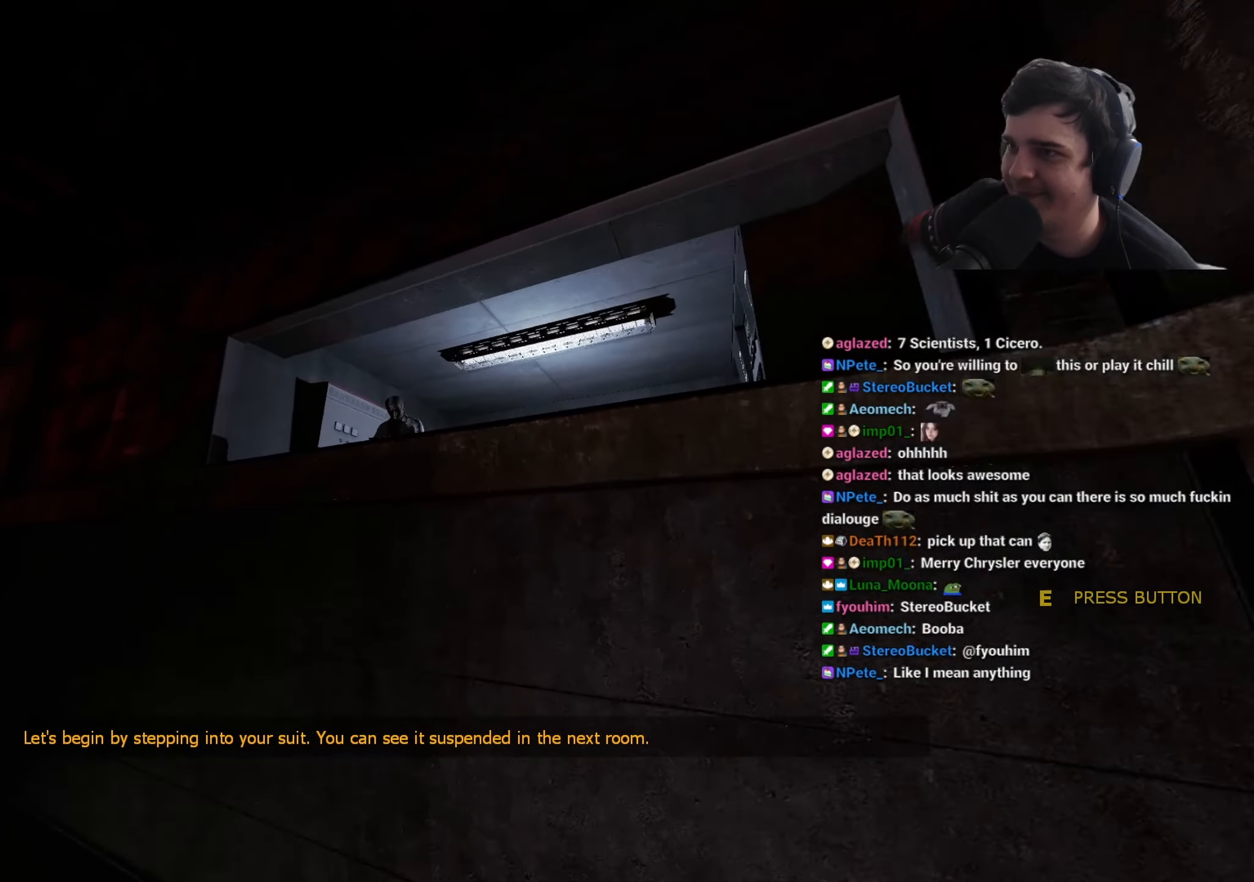
{"keys": ["space"], "events": [[67, "a", "up"], [117, "s", "up"], [350, "s", "down"], [400, "s", "up"], [450, "space", "down"]]}
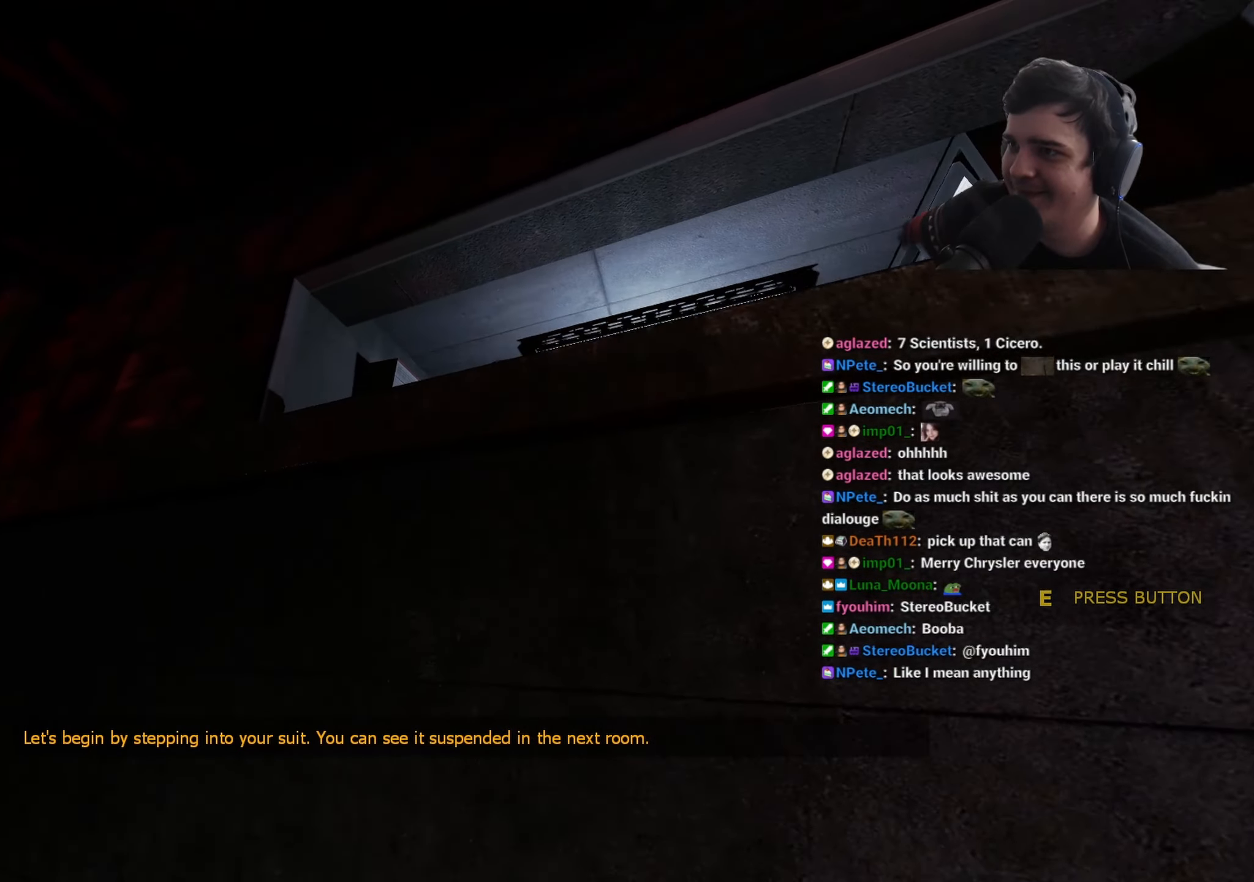
{"keys": ["d", "s"], "events": [[83, "s", "down"], [133, "space", "up"], [183, "d", "down"], [183, "s", "up"], [317, "d", "up"], [500, "d", "down"], [500, "s", "down"]]}
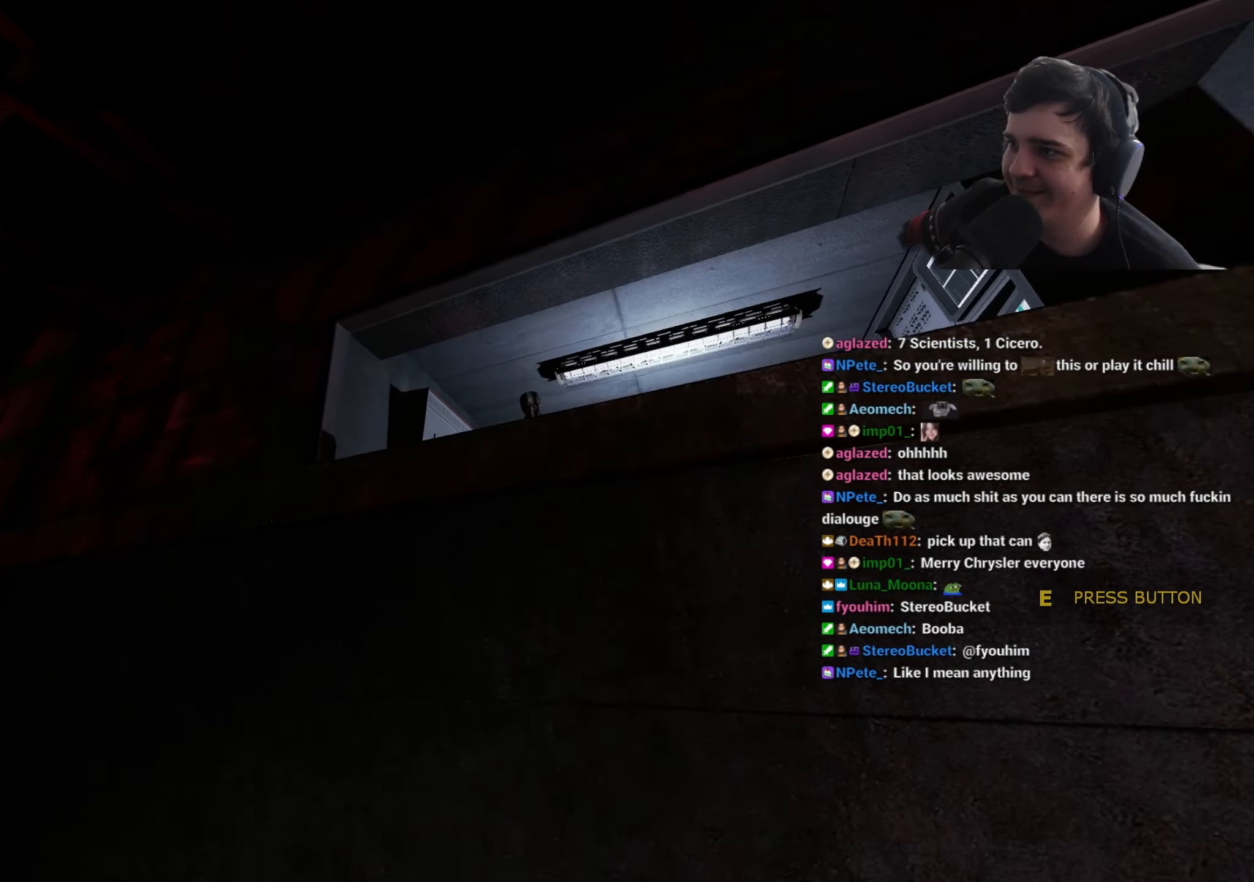
{"keys": ["d", "w"], "events": [[100, "s", "up"], [233, "w", "down"], [333, "d", "up"], [467, "d", "down"]]}
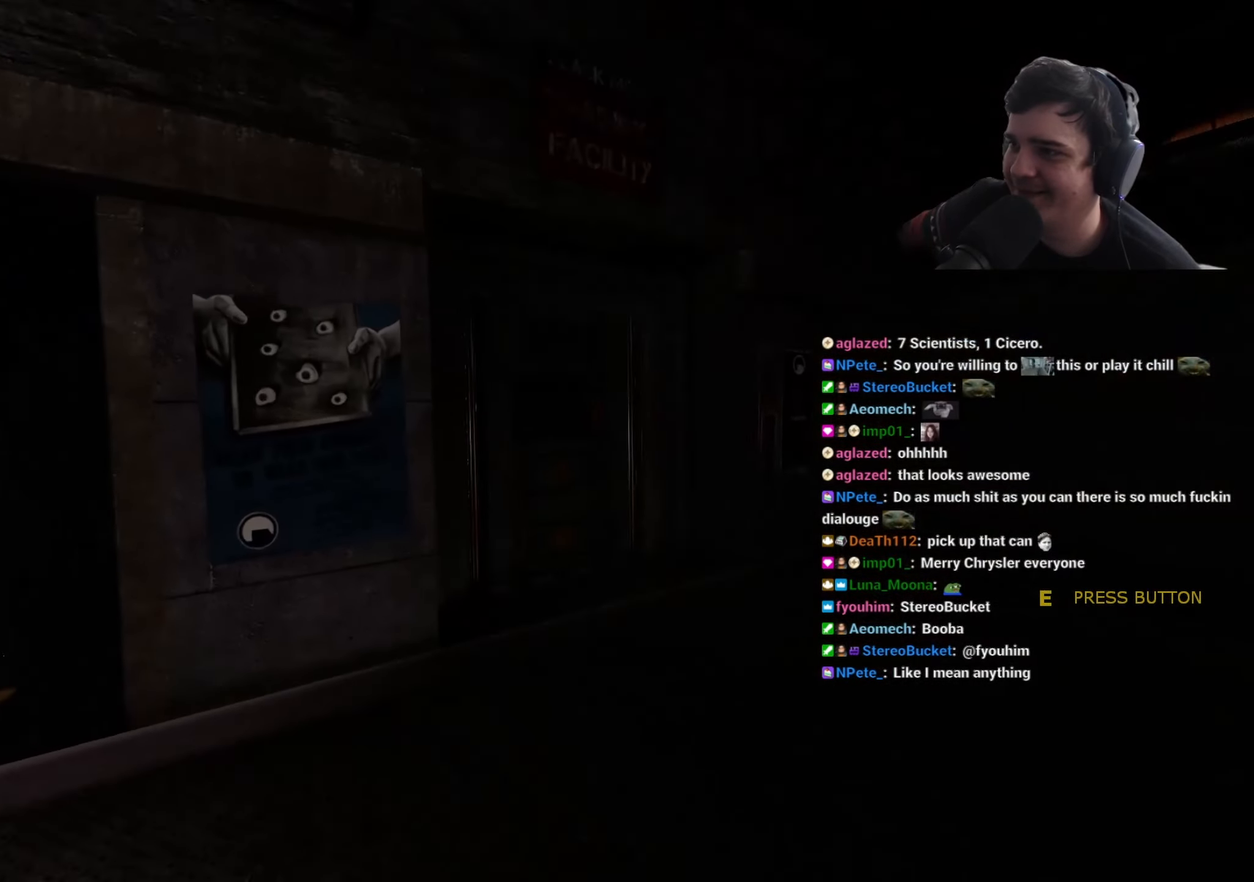
{"keys": ["a", "w"], "events": [[17, "d", "up"], [150, "d", "down"], [350, "d", "up"], [483, "a", "down"]]}
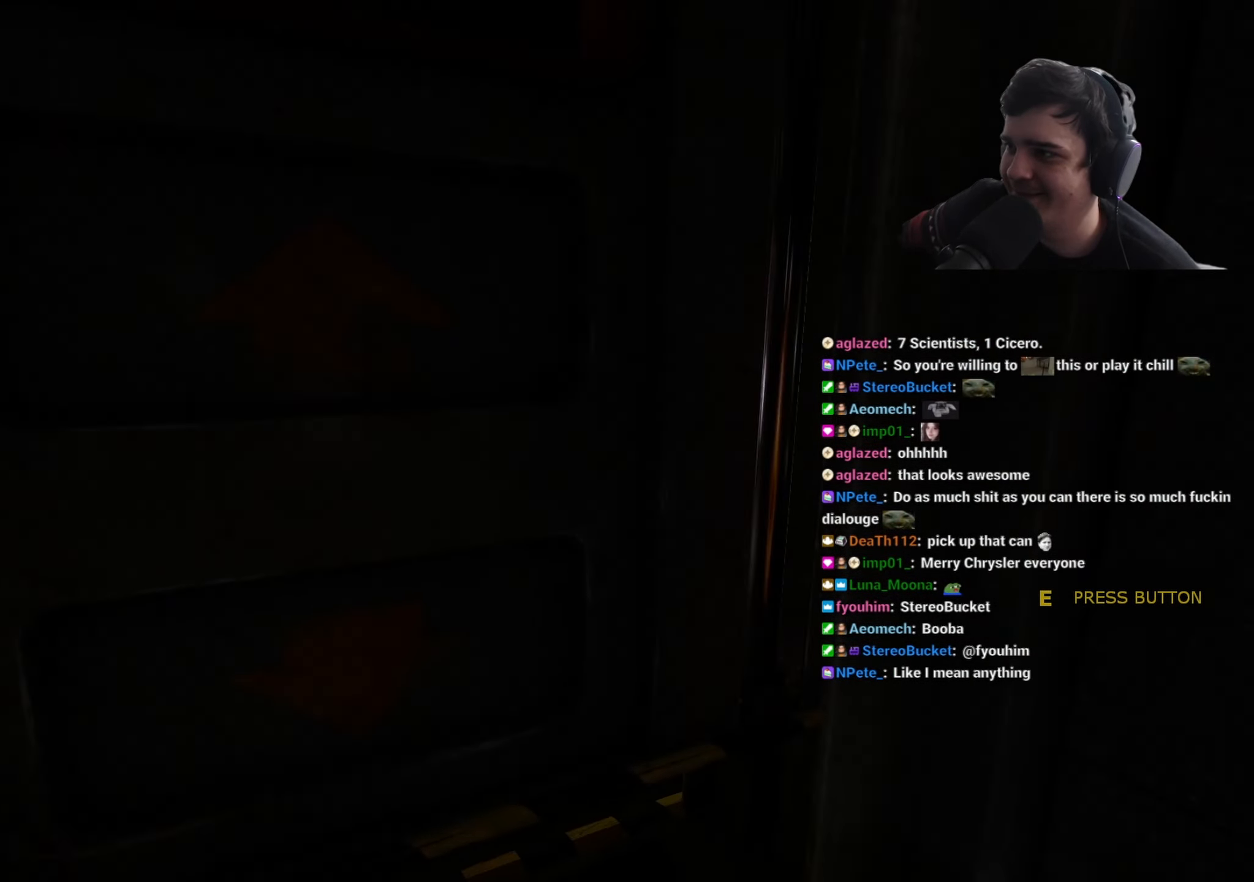
{"keys": ["ctrl"], "events": [[50, "a", "up"], [50, "w", "up"], [317, "ctrl", "down"]]}
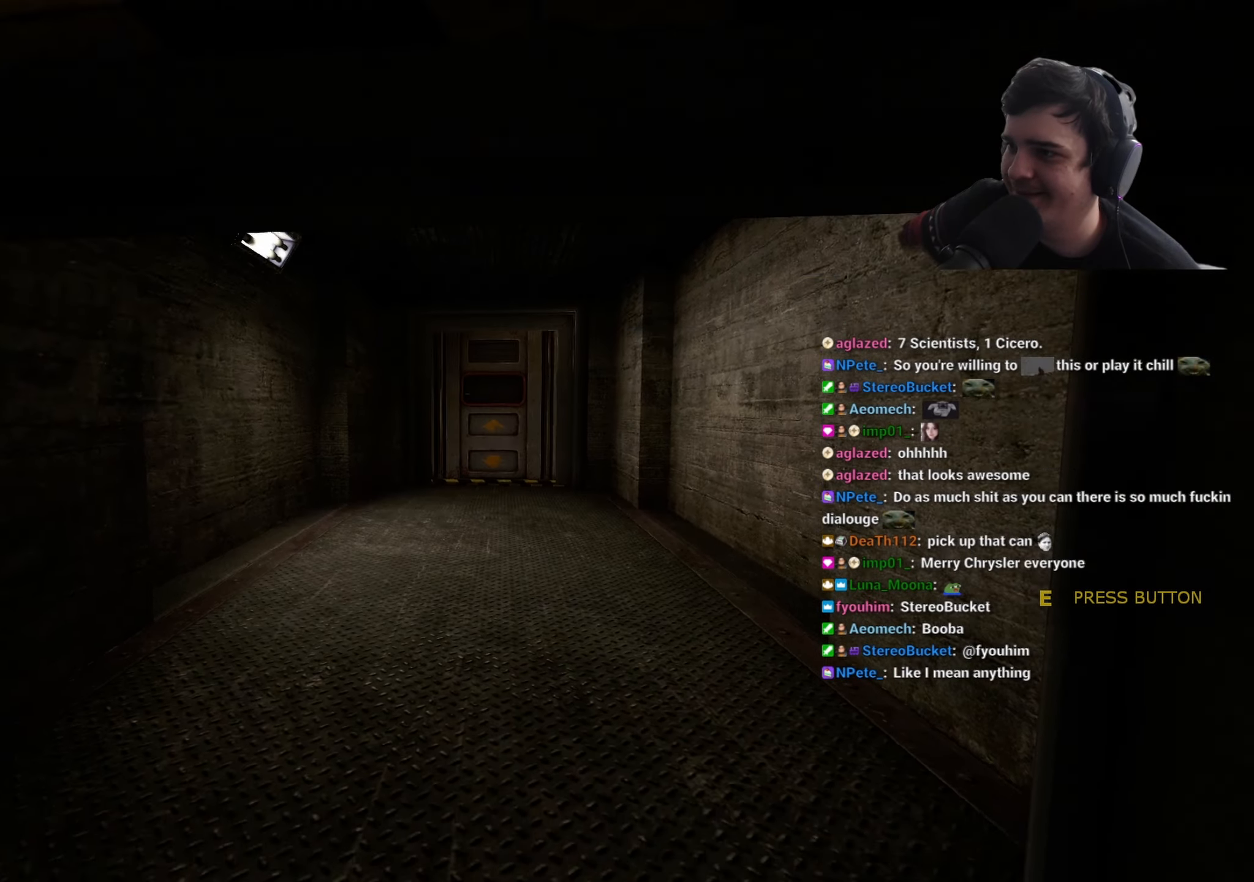
{"keys": ["w"], "events": [[50, "w", "down"], [233, "ctrl", "up"]]}
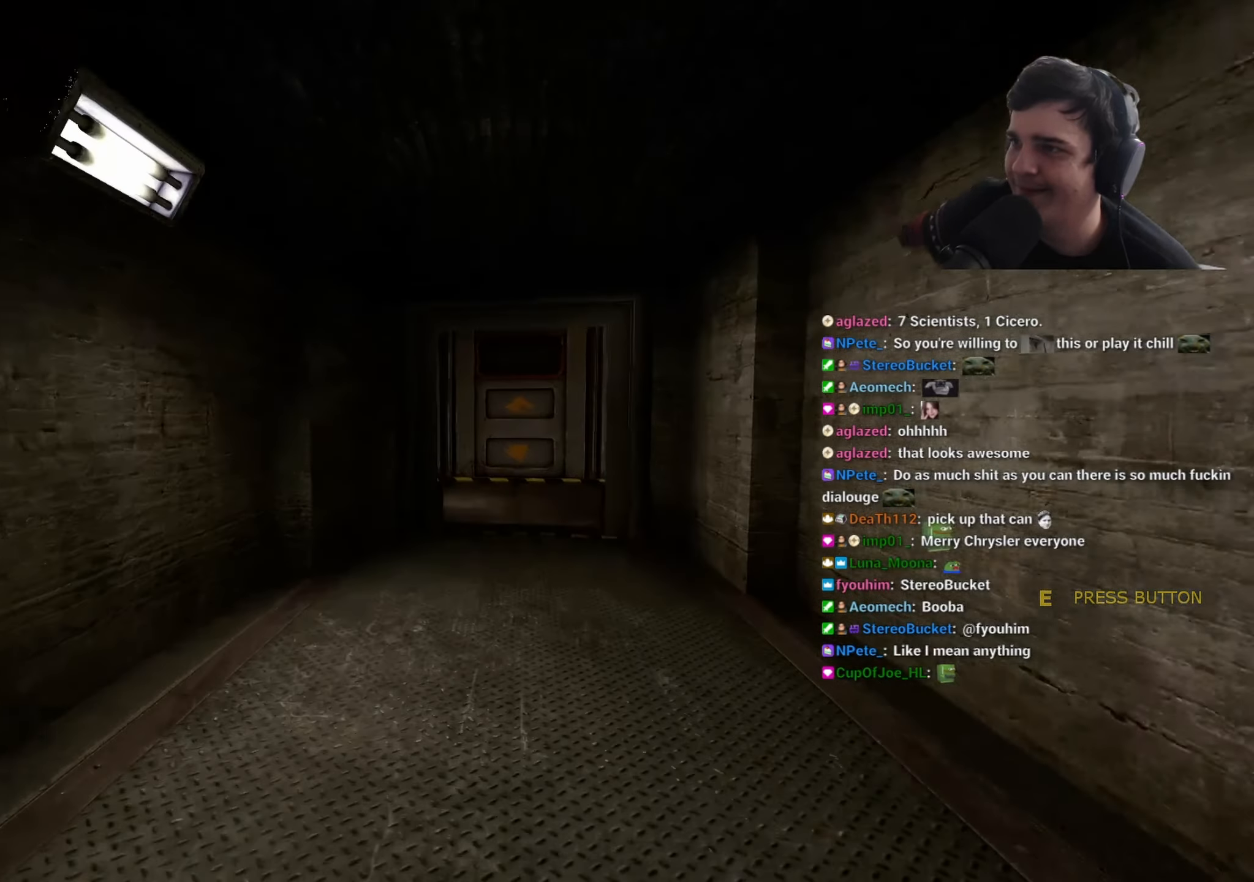
{"keys": ["ctrl"], "events": [[17, "ctrl", "down"], [17, "space", "down"], [67, "w", "up"], [117, "d", "down"], [200, "space", "up"], [300, "d", "up"]]}
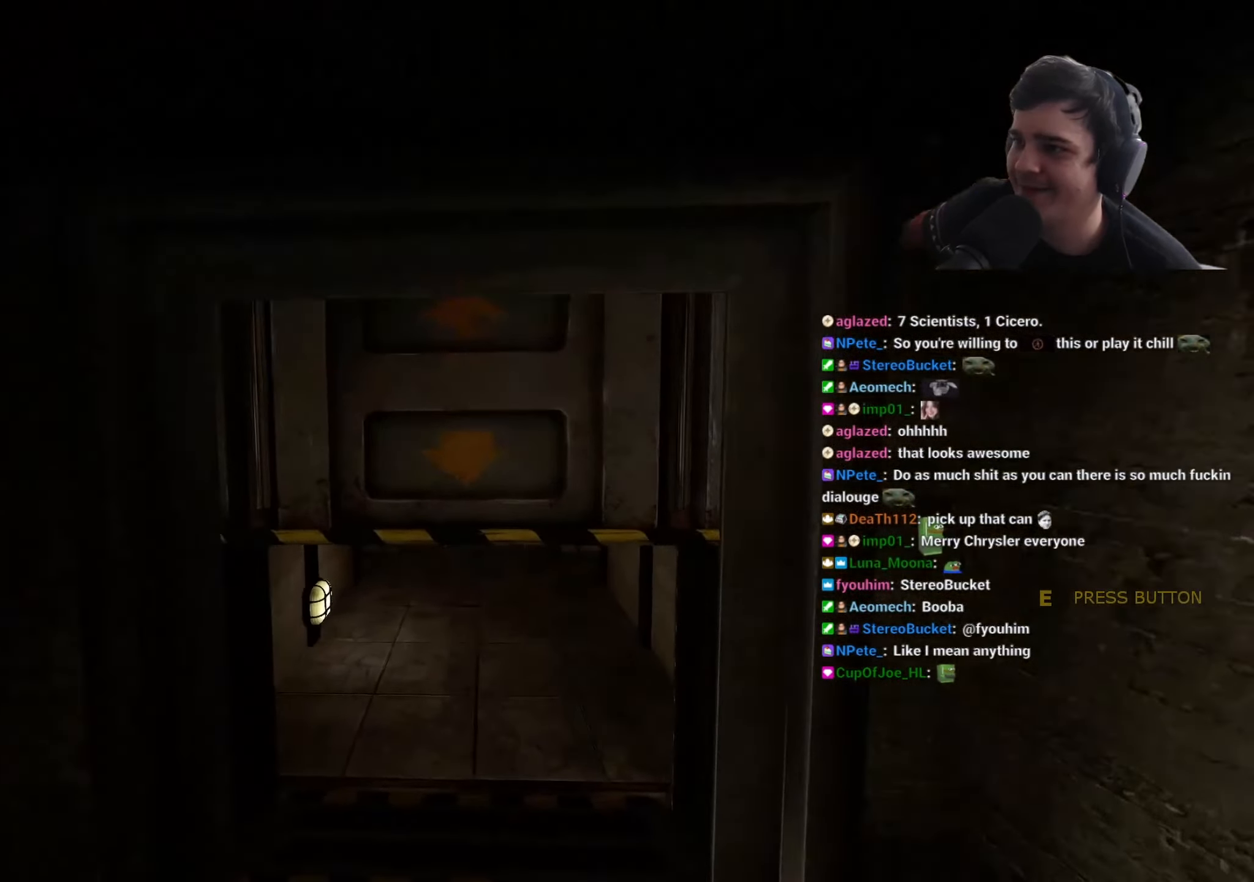
{"keys": ["a", "ctrl", "space"], "events": [[133, "w", "down"], [317, "space", "down"], [417, "a", "down"], [417, "w", "up"], [467, "space", "up"], [500, "space", "down"]]}
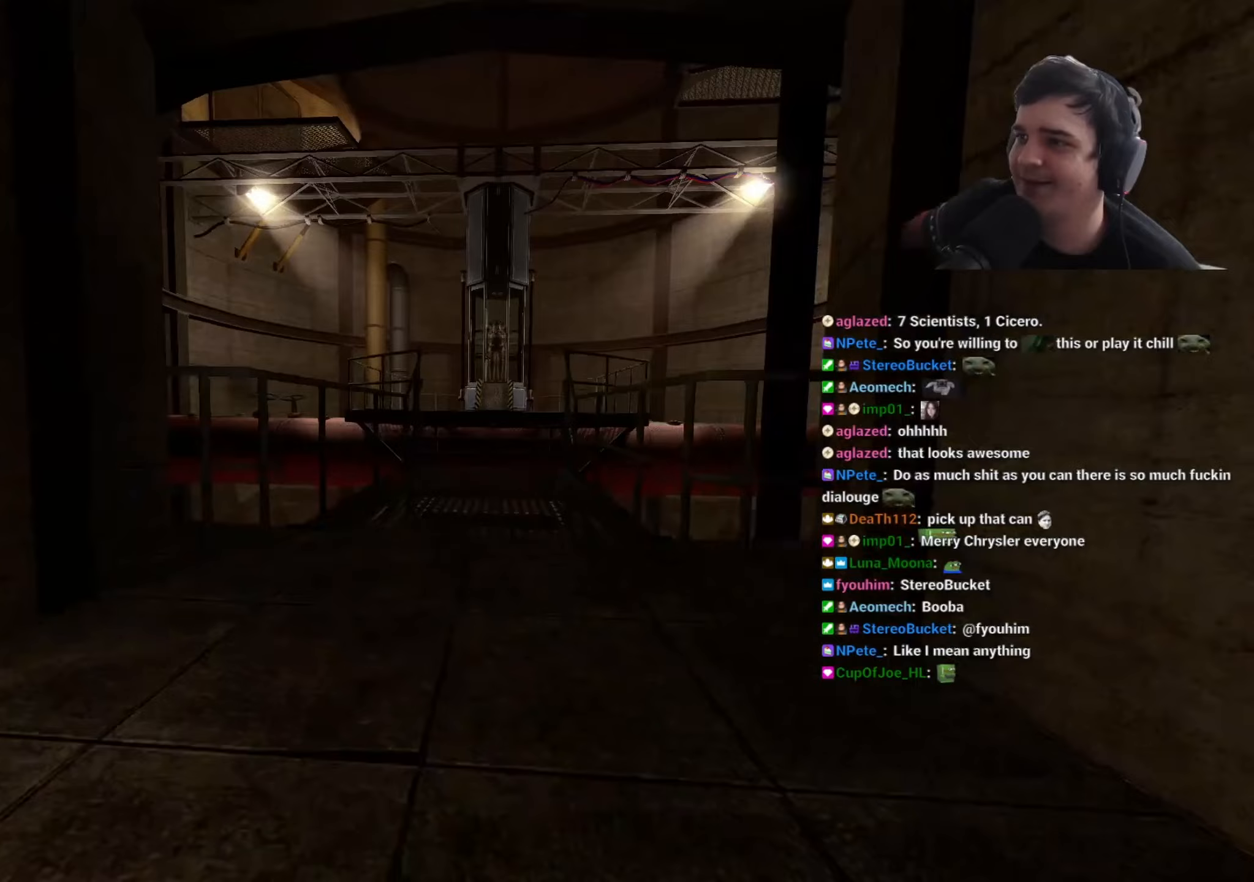
{"keys": ["ctrl", "d", "space"], "events": [[100, "a", "up"], [150, "d", "down"], [283, "d", "up"], [333, "a", "down"], [433, "a", "up"], [483, "d", "down"]]}
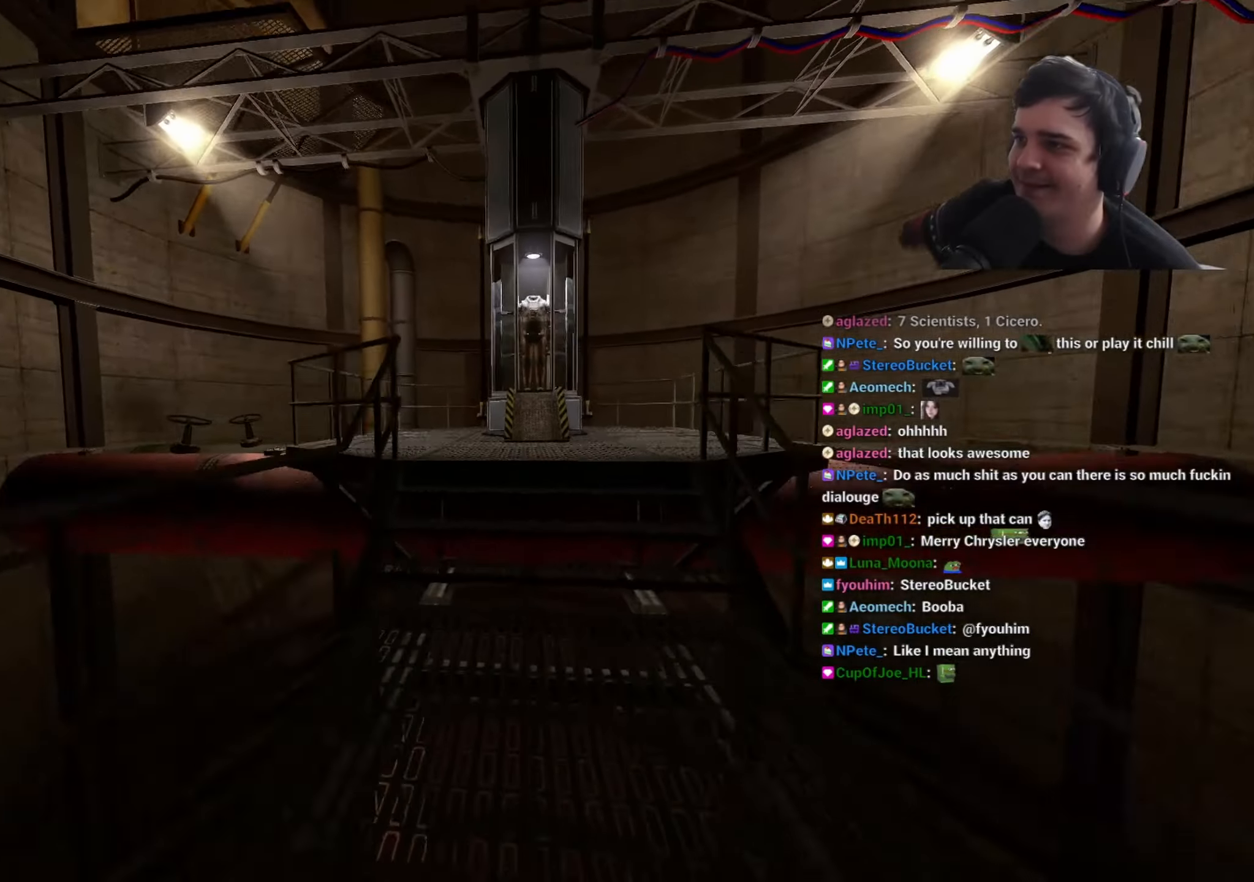
{"keys": ["a", "ctrl", "space"], "events": [[67, "a", "down"], [117, "d", "up"], [167, "d", "down"], [217, "a", "up"], [300, "a", "down"], [300, "d", "up"], [383, "a", "up"], [383, "d", "down"], [483, "a", "down"], [483, "d", "up"]]}
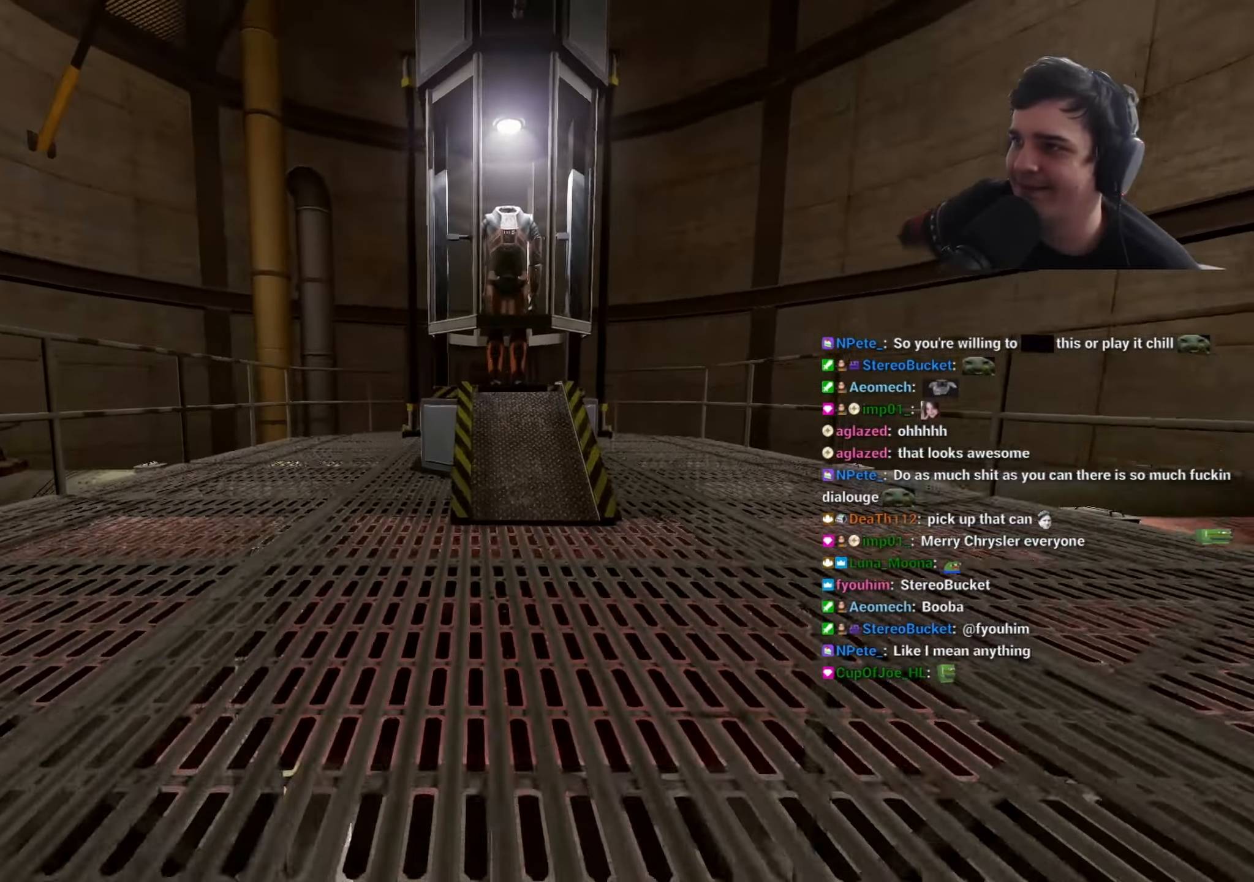
{"keys": [], "events": [[83, "a", "up"], [133, "space", "up"], [217, "ctrl", "up"], [267, "w", "down"], [317, "d", "down"], [367, "d", "up"], [450, "w", "up"]]}
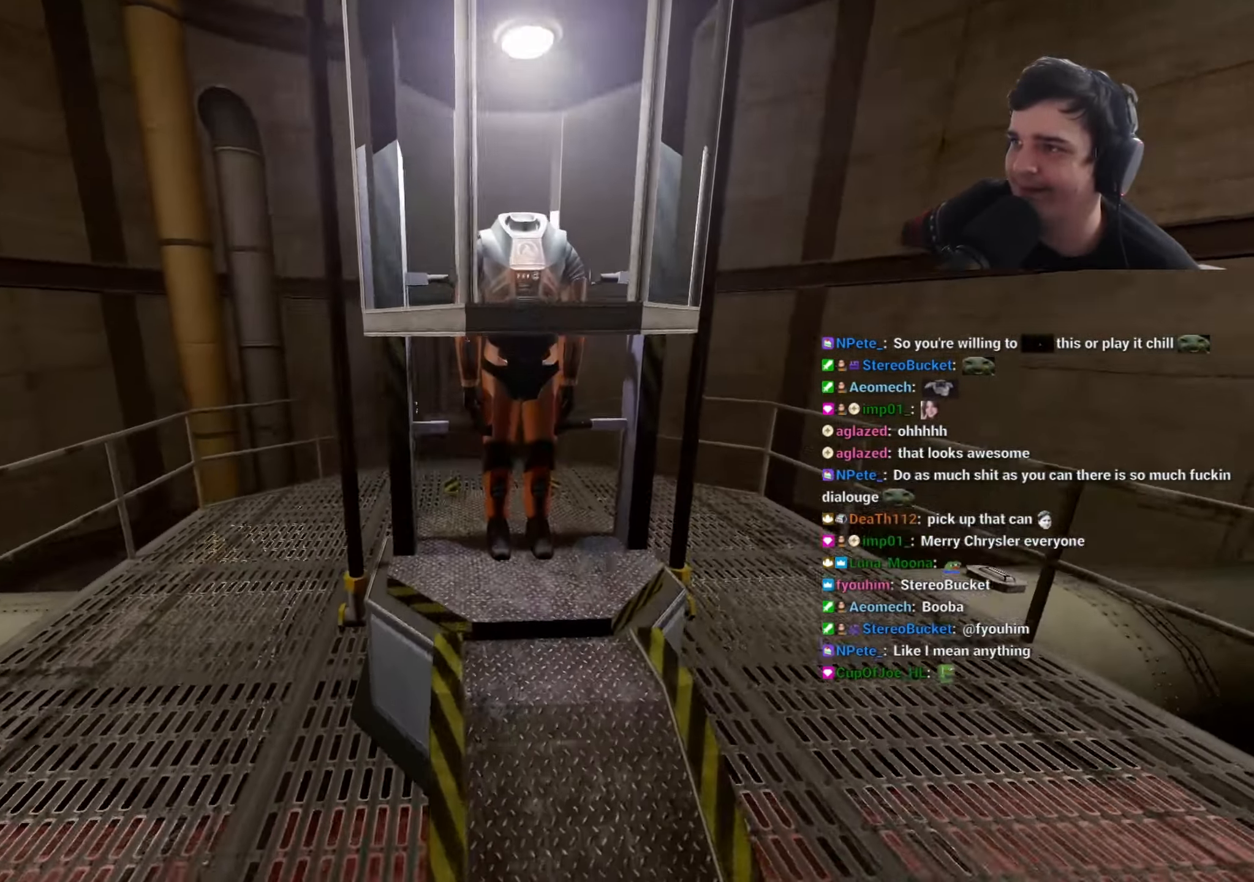
{"keys": ["ctrl", "w"], "events": [[150, "ctrl", "down"], [483, "w", "down"]]}
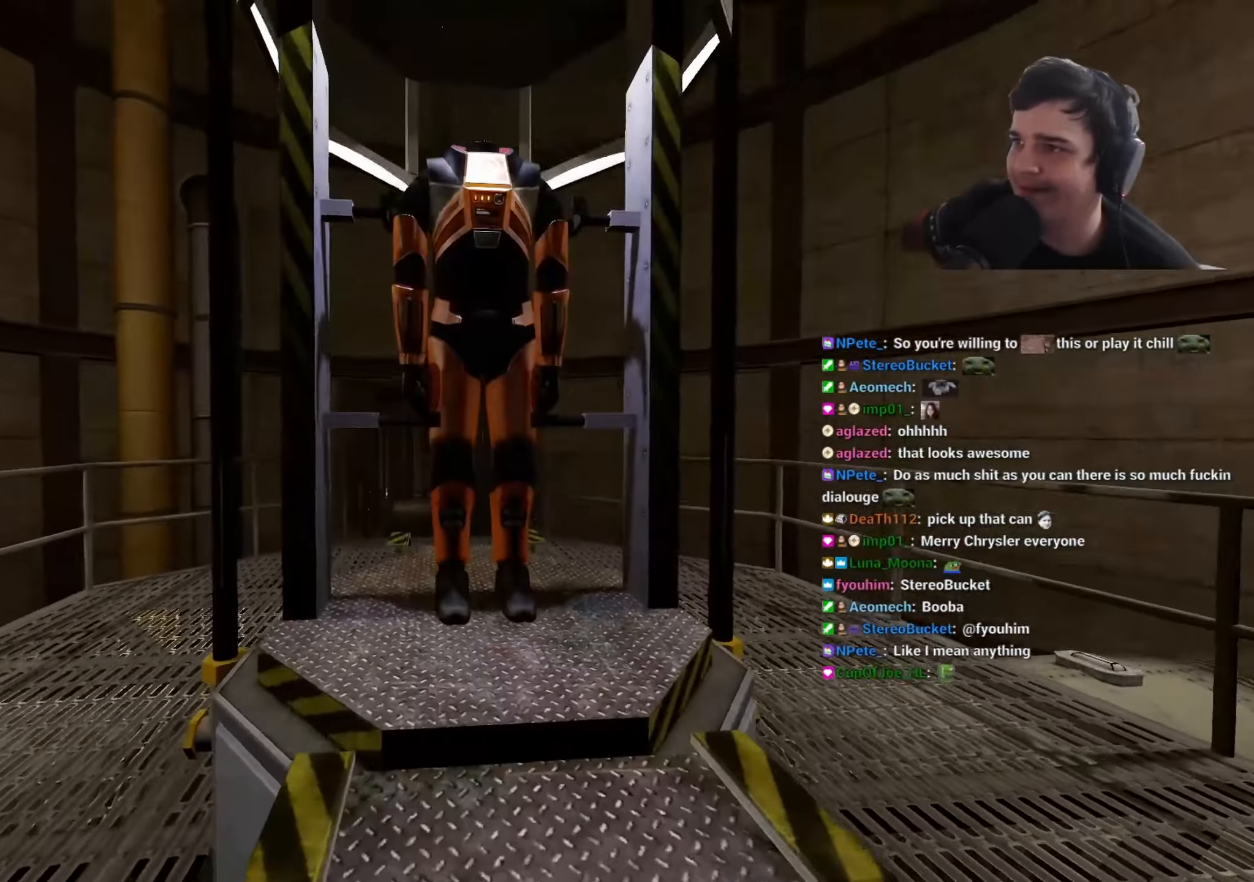
{"keys": ["ctrl", "s"], "events": [[200, "w", "up"], [350, "s", "down"]]}
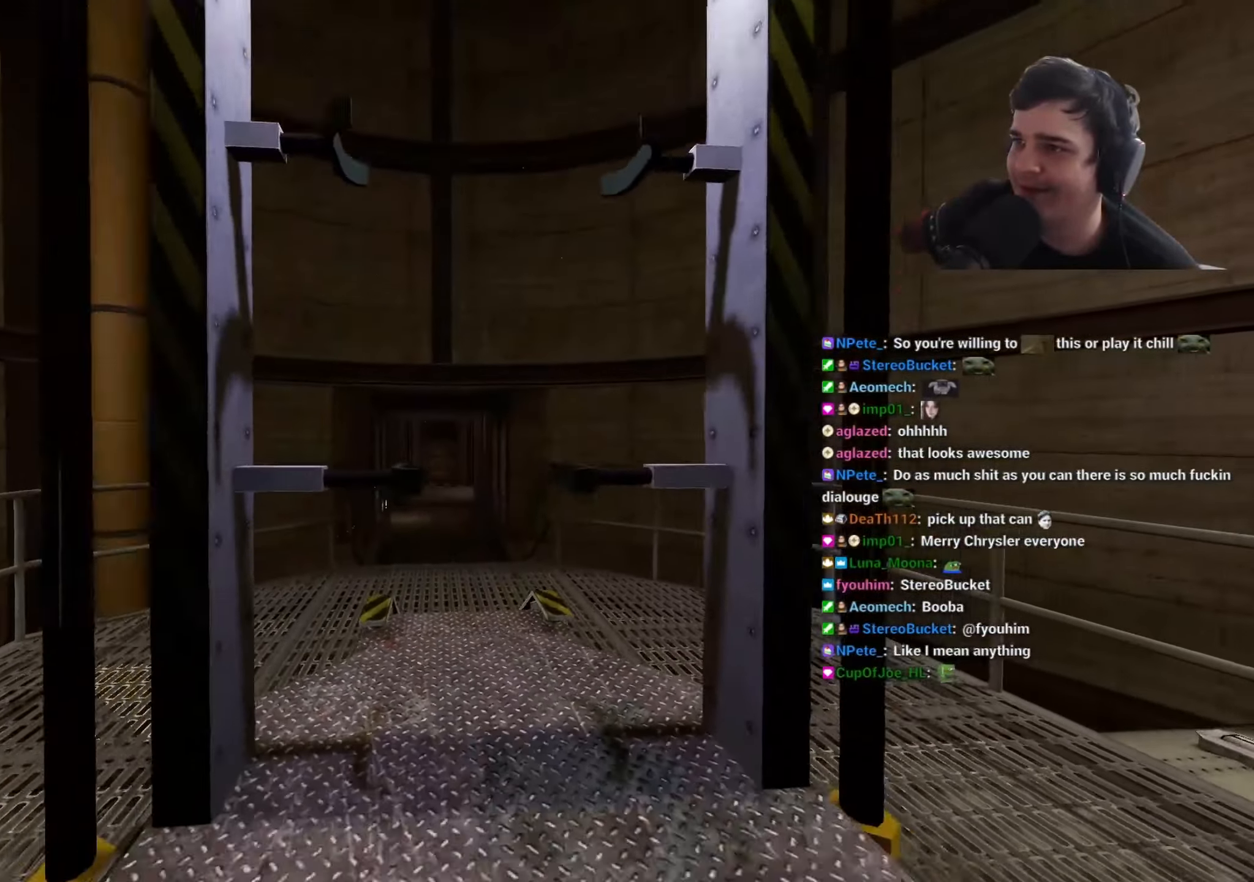
{"keys": ["a"], "events": [[233, "ctrl", "up"], [367, "s", "up"], [500, "a", "down"]]}